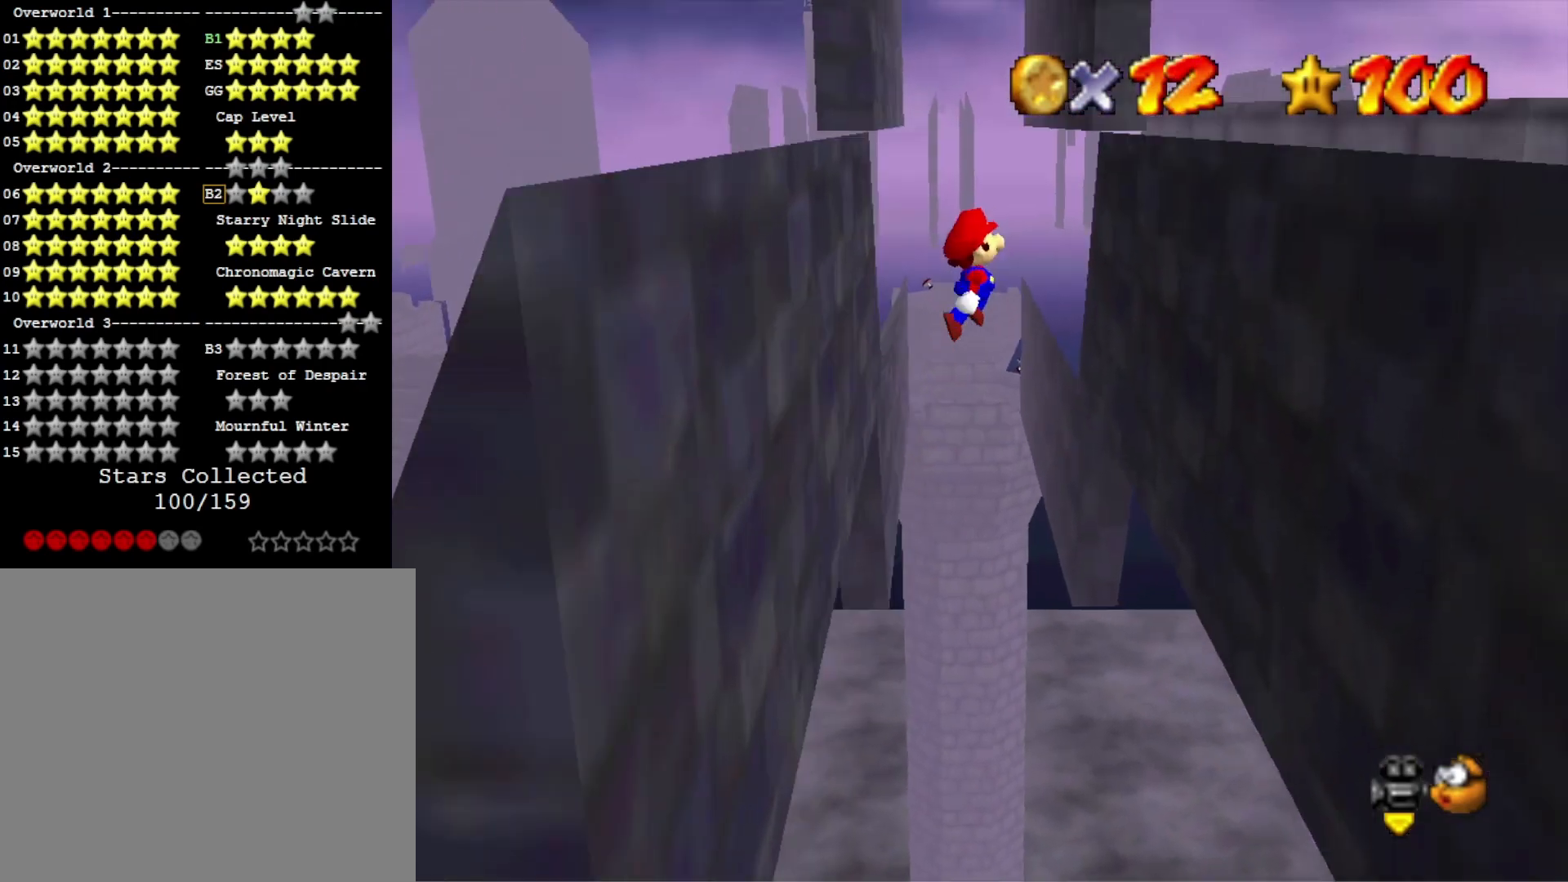
Gameplay with a controller (PlayStation layout); each line is a JSON object with the inputs held at the frame after it. "events" lists button and stick changes between this image and that frame as [ms after this image, input, new state], when the widget could be followed in between.
{"buttons": ["CROSS"], "left_stick": "up-left", "right_stick": "center", "events": [[500, "CROSS", "down"], [500, "left_stick", "up-left"]]}
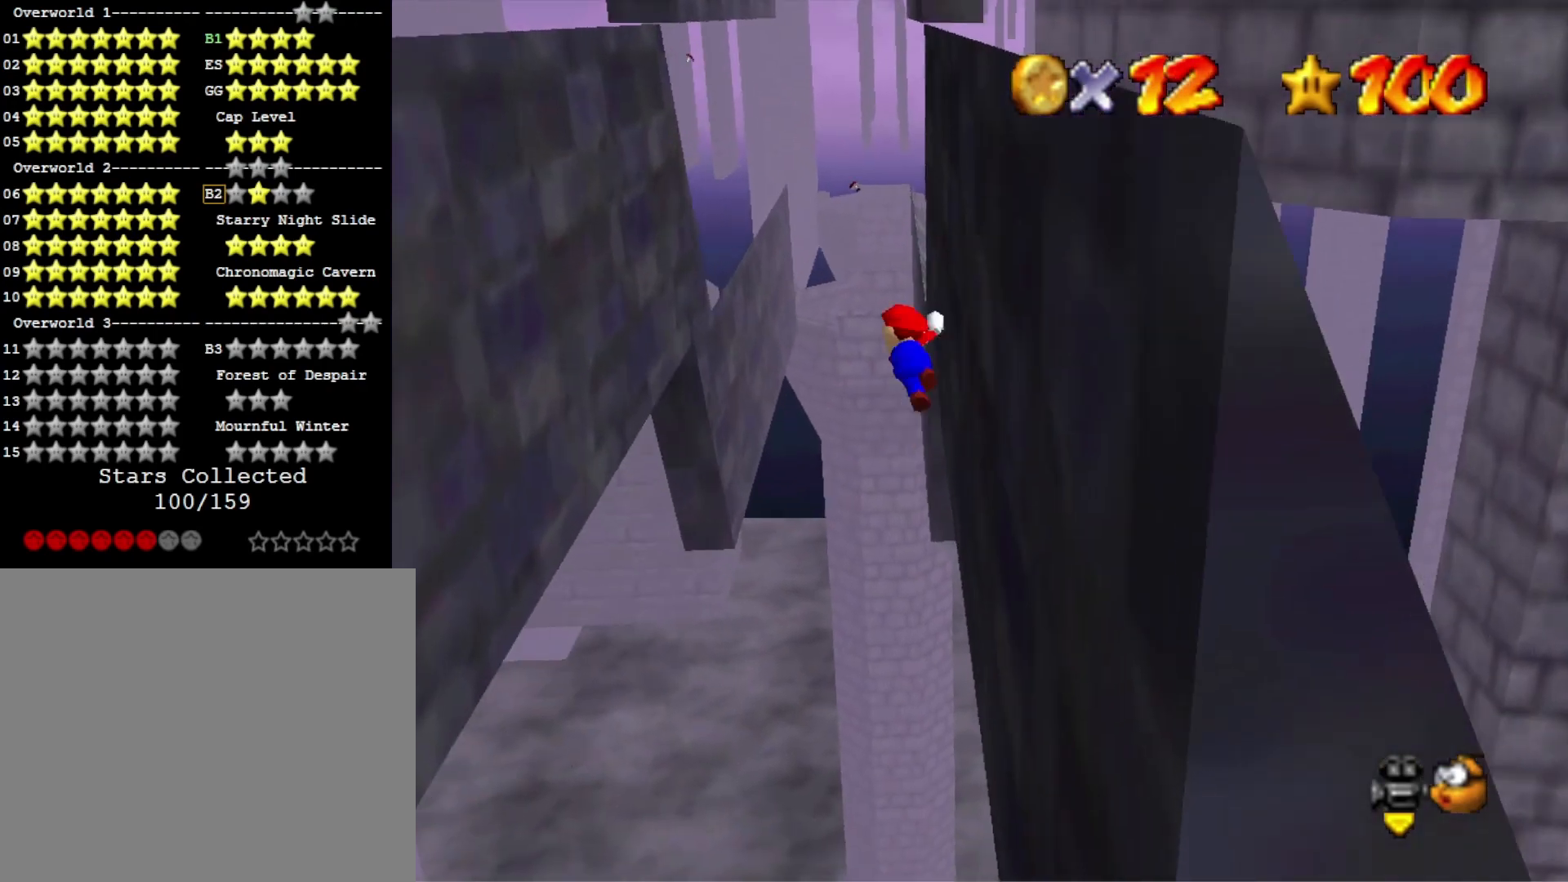
{"buttons": [], "left_stick": "up-left", "right_stick": "center", "events": [[200, "CROSS", "up"]]}
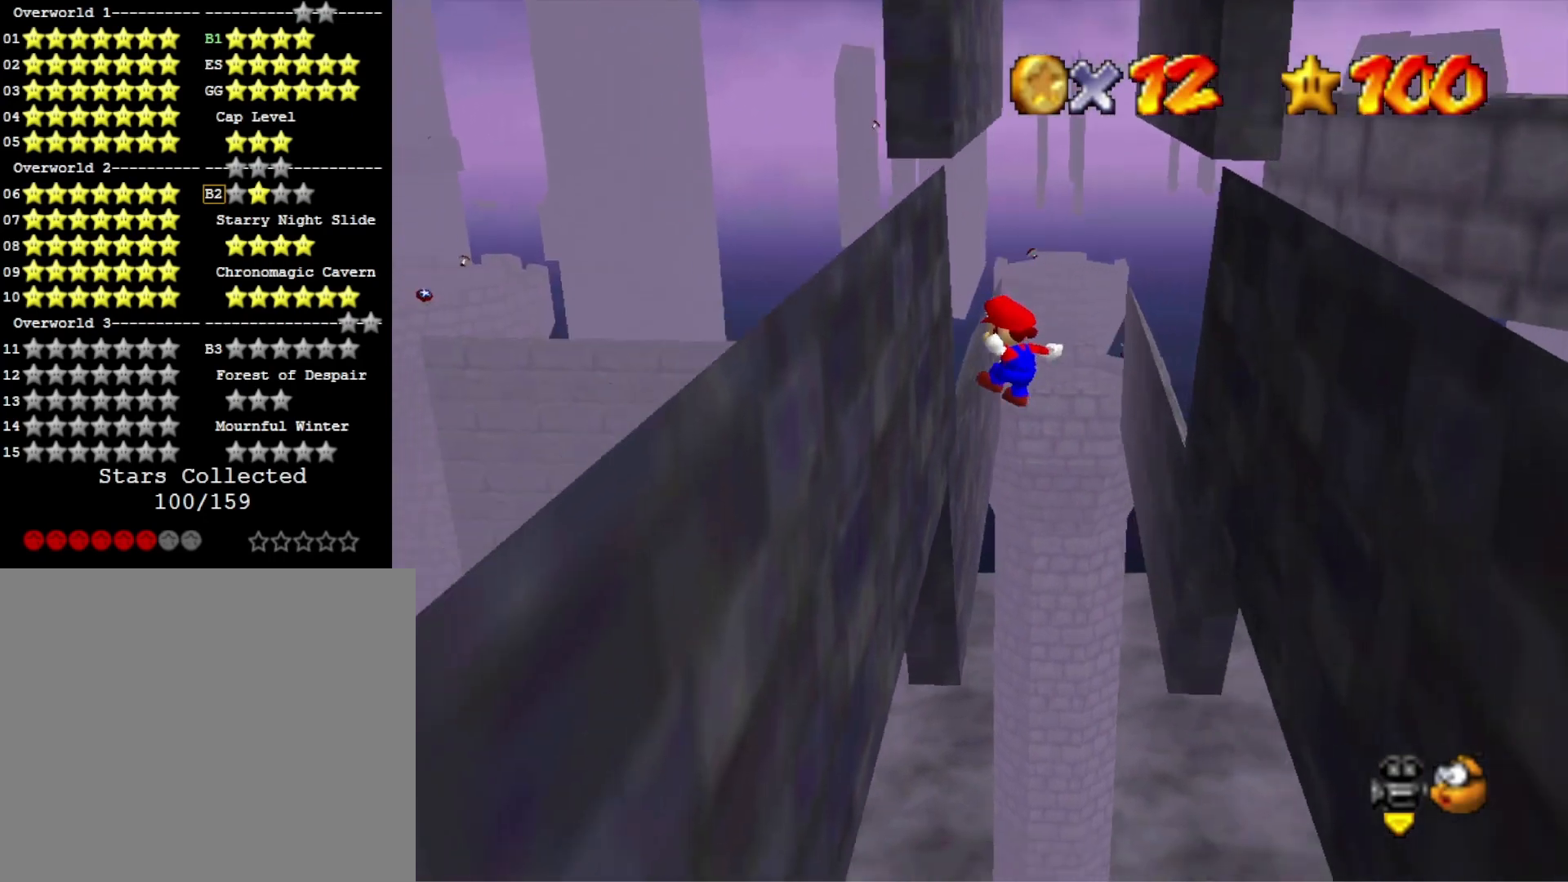
{"buttons": [], "left_stick": "up-right", "right_stick": "center", "events": [[267, "CROSS", "down"], [333, "left_stick", "up-right"], [500, "CROSS", "up"]]}
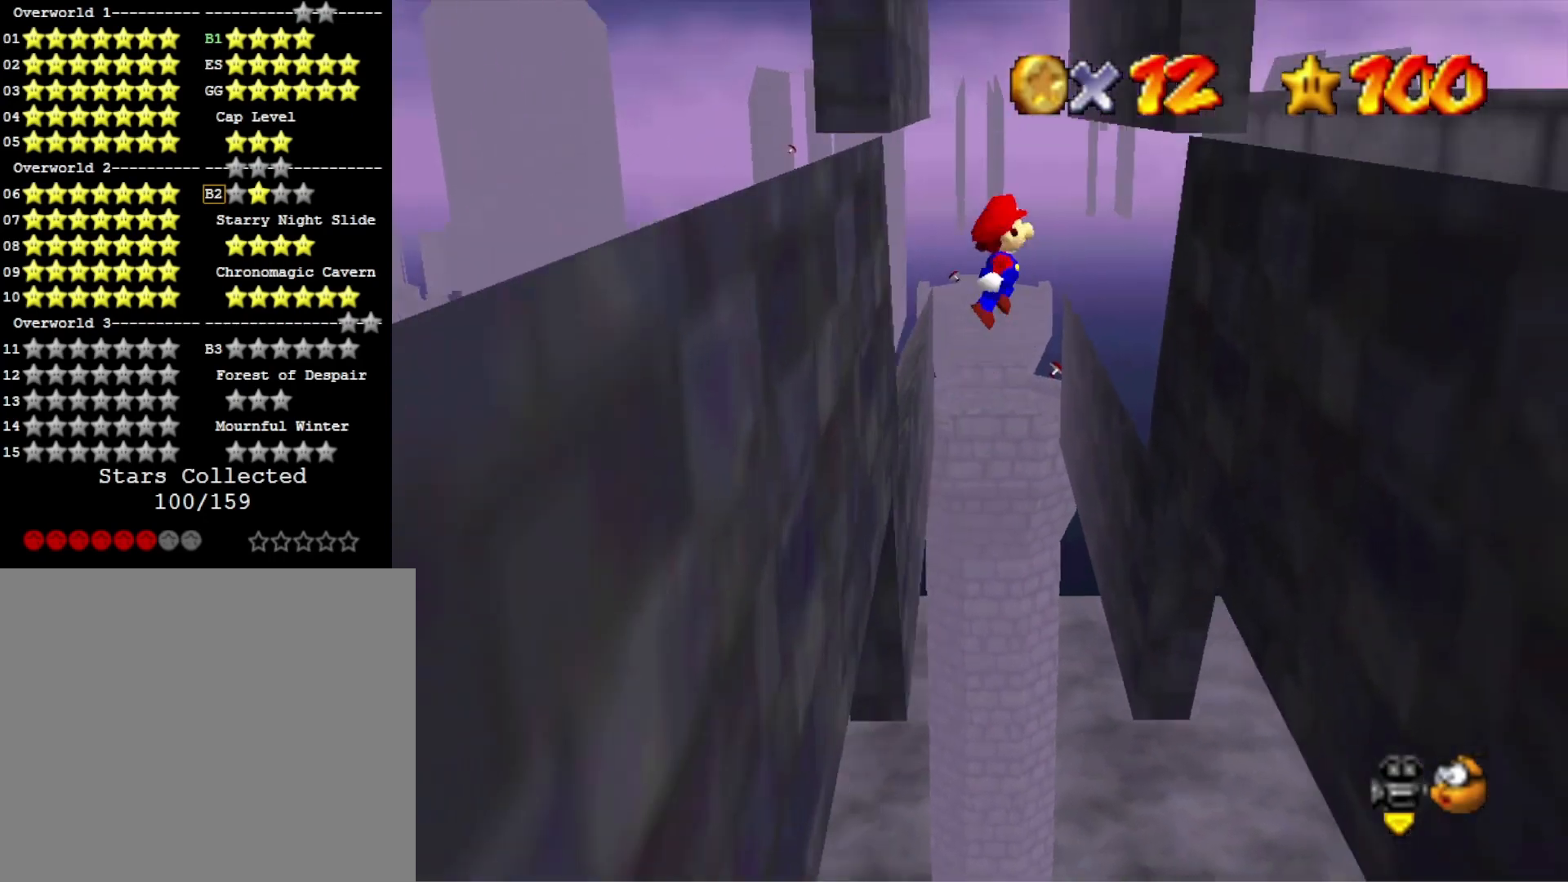
{"buttons": ["CROSS"], "left_stick": "up-right", "right_stick": "center", "events": [[133, "left_stick", "right"], [133, "right_stick", "right"], [300, "right_stick", "center"], [467, "left_stick", "up-right"], [500, "CROSS", "down"]]}
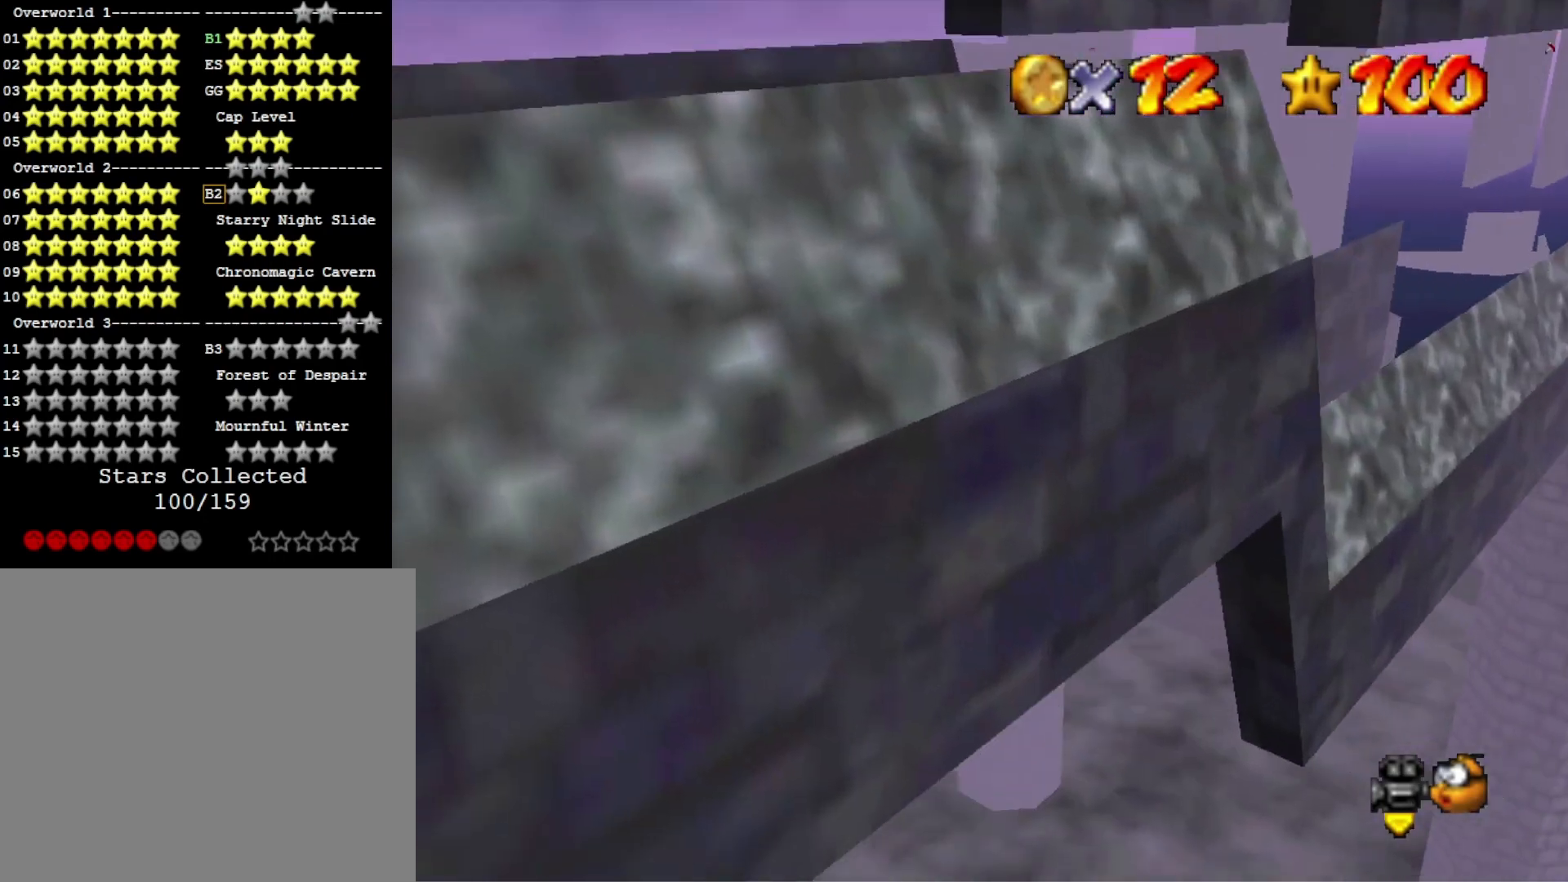
{"buttons": [], "left_stick": "up-left", "right_stick": "center", "events": [[100, "left_stick", "up"], [167, "CROSS", "up"], [267, "right_stick", "down-left"], [333, "left_stick", "up-left"], [400, "right_stick", "center"]]}
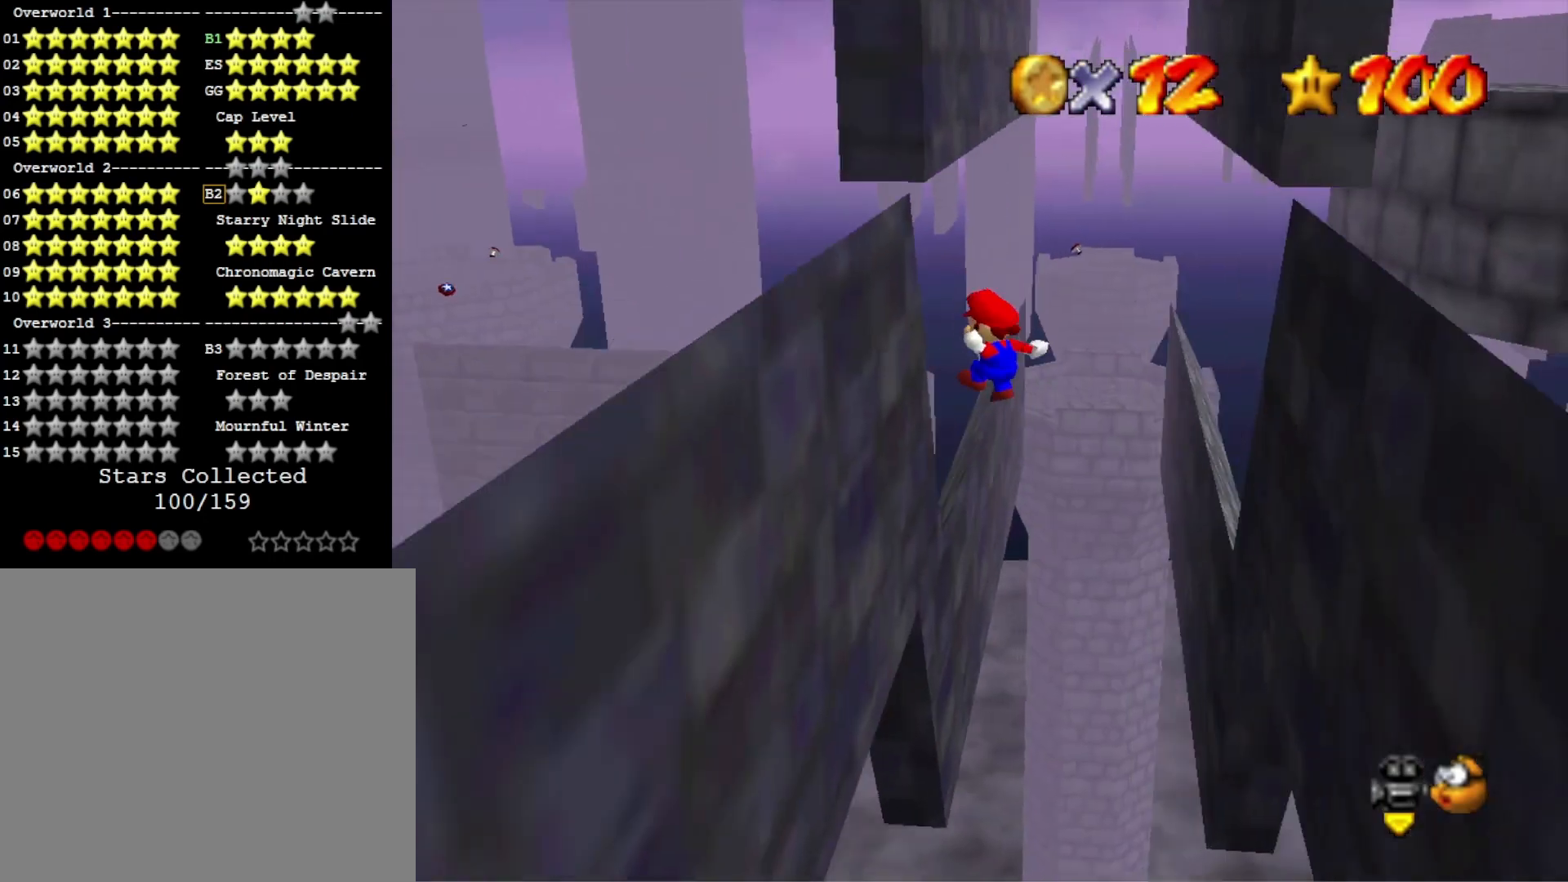
{"buttons": [], "left_stick": "up-right", "right_stick": "center", "events": [[233, "CROSS", "down"], [267, "left_stick", "up-right"], [400, "CROSS", "up"]]}
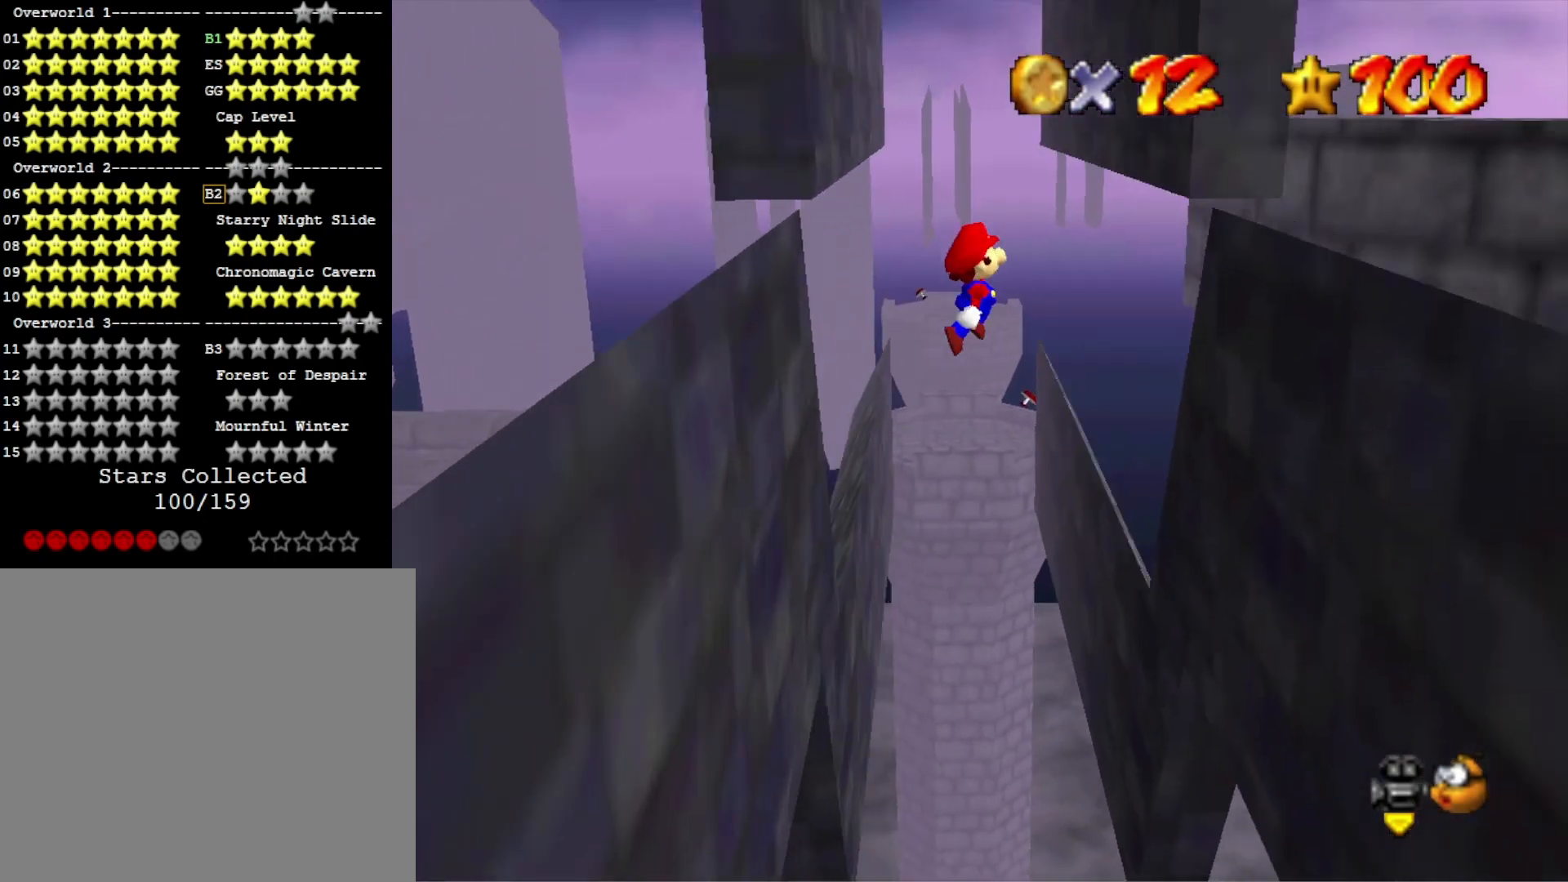
{"buttons": ["CROSS"], "left_stick": "up-left", "right_stick": "center", "events": [[33, "left_stick", "right"], [400, "CROSS", "down"], [433, "left_stick", "up-left"]]}
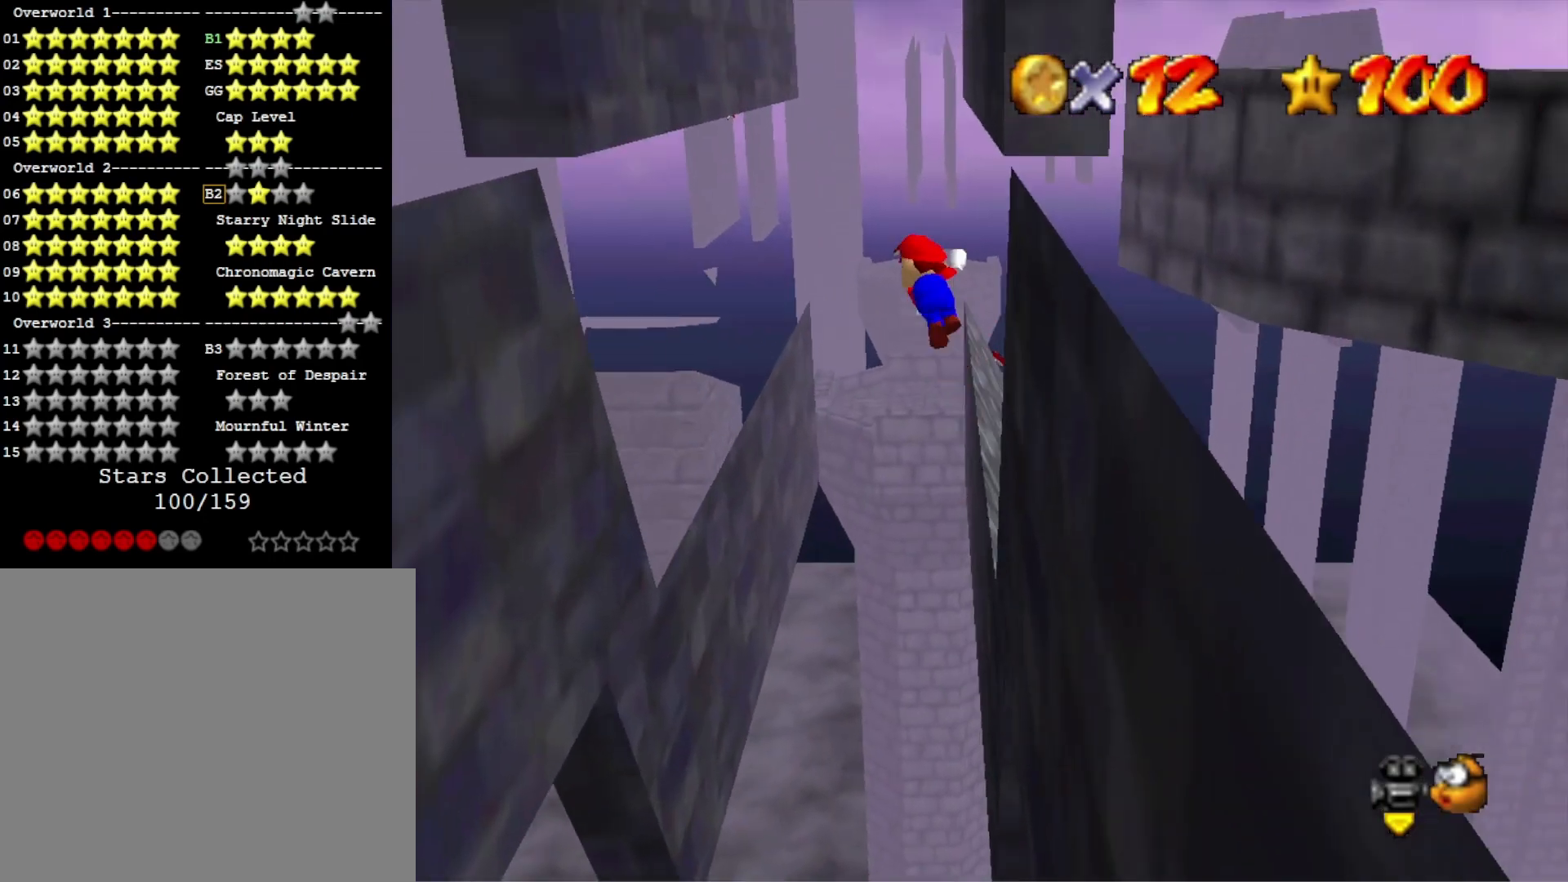
{"buttons": ["CROSS"], "left_stick": "up-left", "right_stick": "center", "events": []}
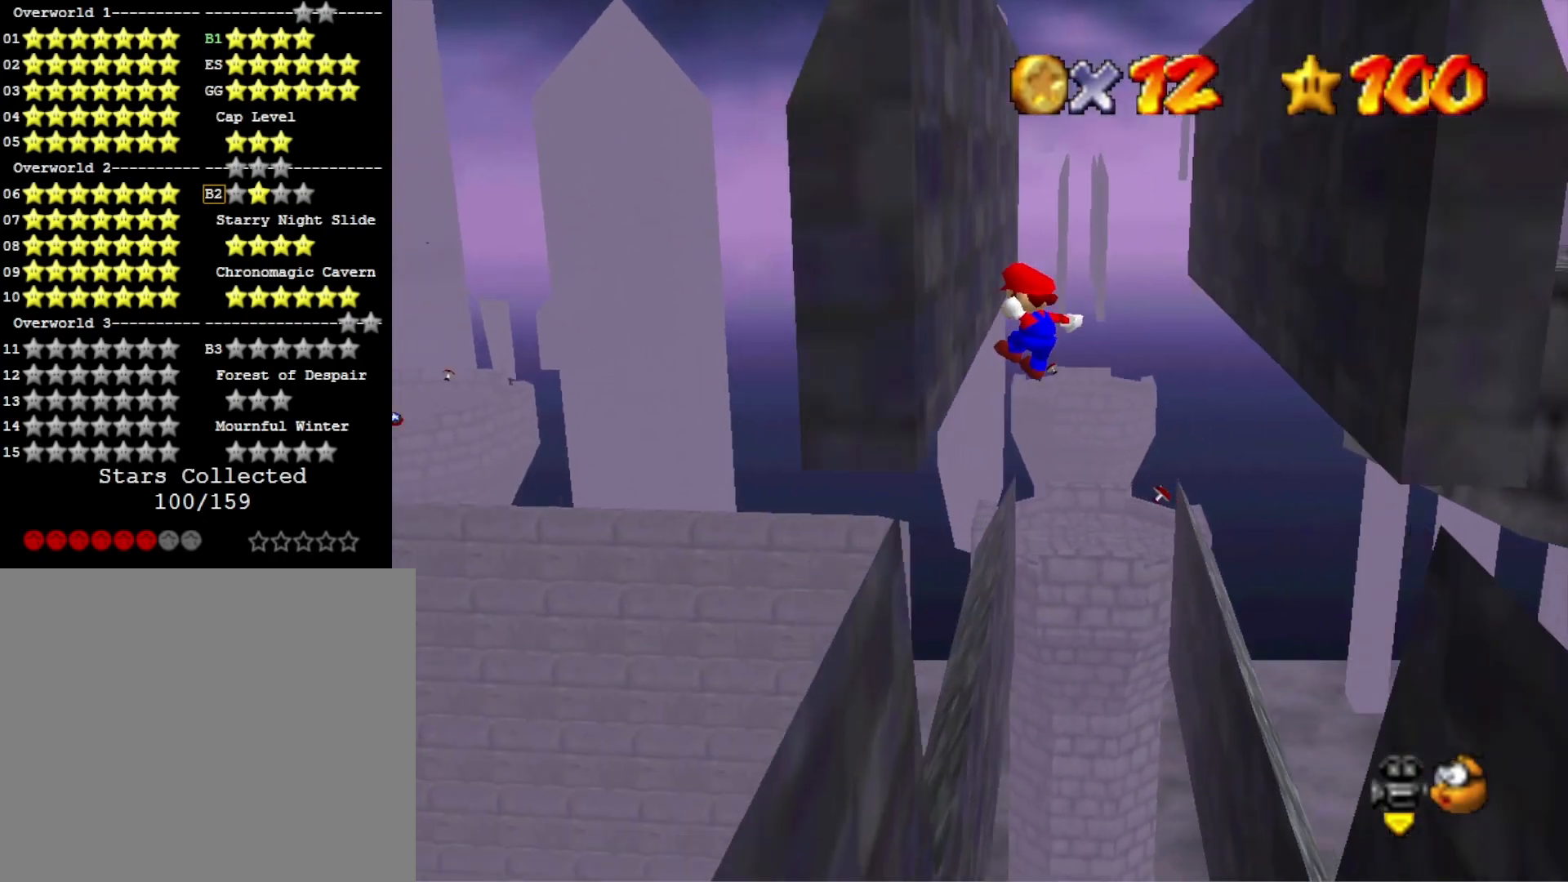
{"buttons": [], "left_stick": "right", "right_stick": "center", "events": [[67, "CROSS", "up"], [167, "CROSS", "down"], [200, "left_stick", "right"], [467, "CROSS", "up"]]}
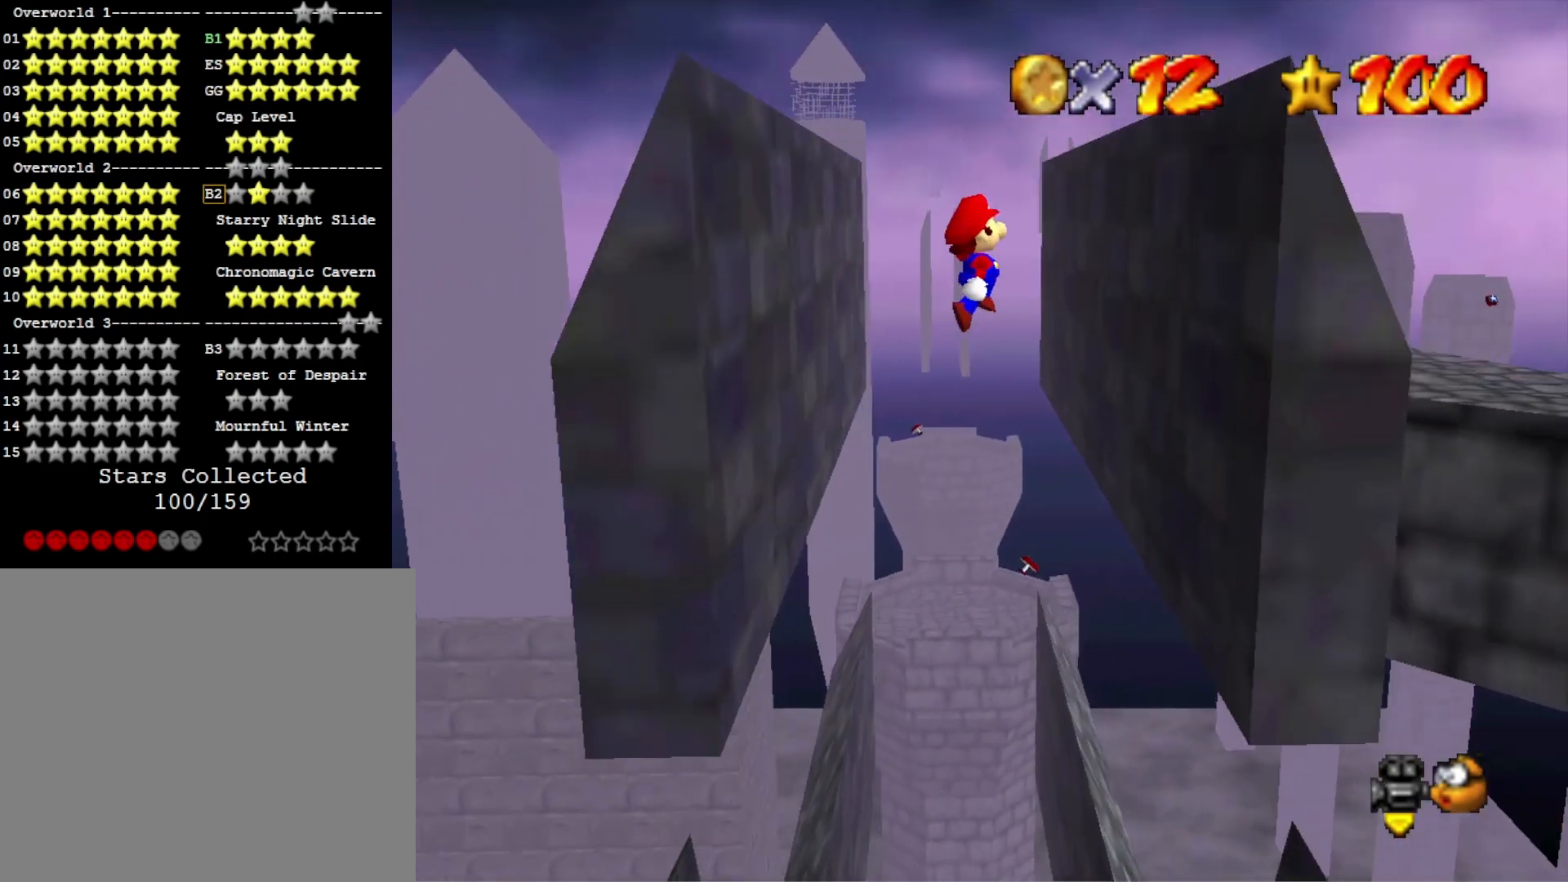
{"buttons": ["CROSS"], "left_stick": "up-left", "right_stick": "center", "events": [[400, "CROSS", "down"], [400, "left_stick", "up-left"]]}
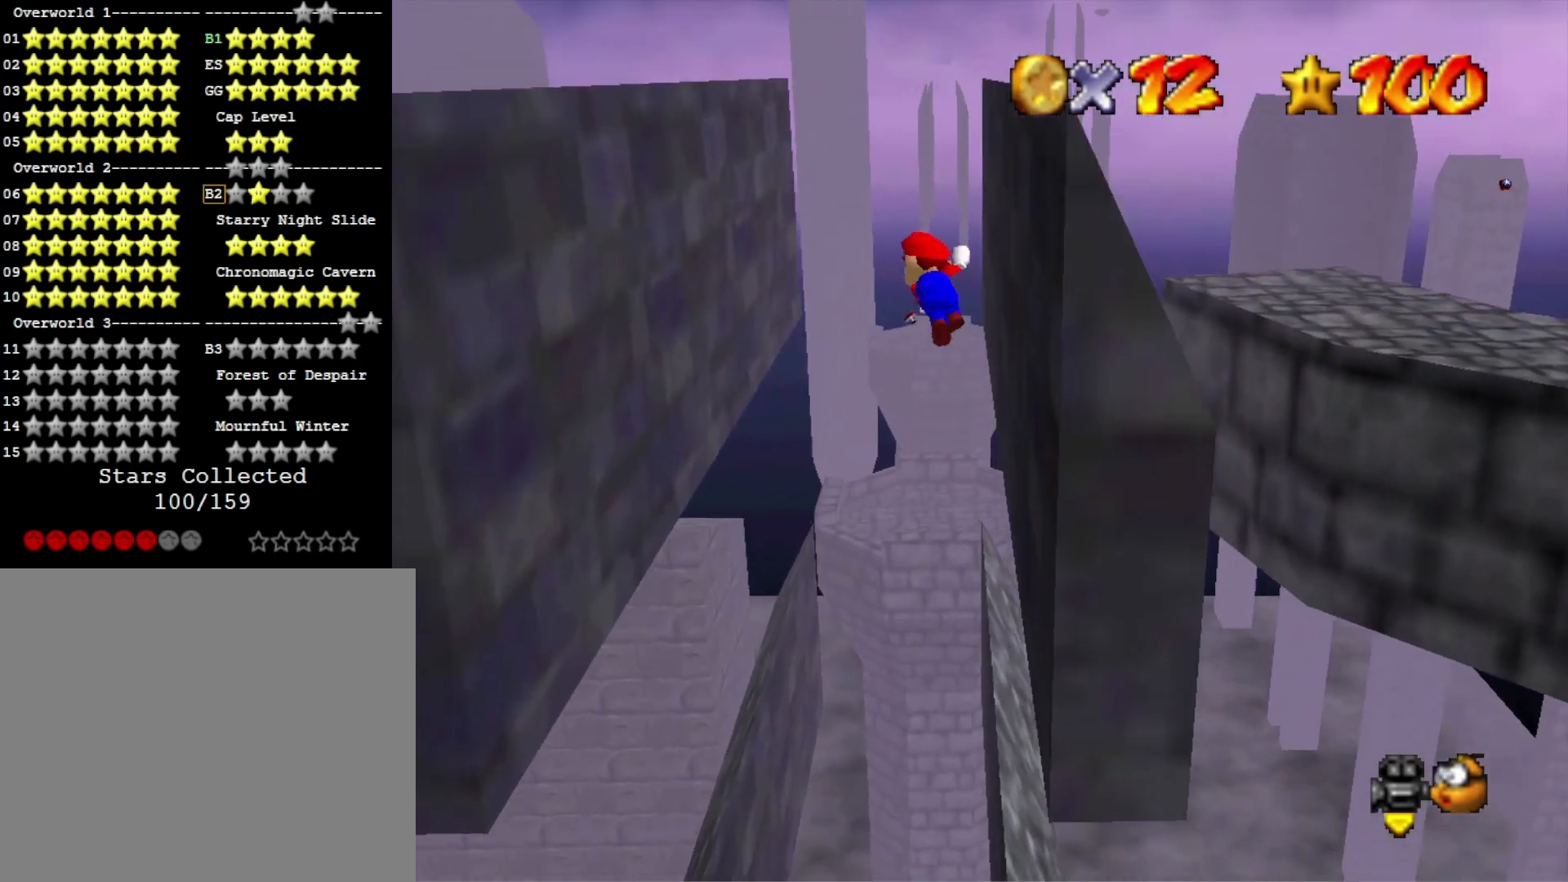
{"buttons": [], "left_stick": "up-left", "right_stick": "center", "events": [[33, "CROSS", "up"], [300, "right_stick", "right"], [467, "right_stick", "center"]]}
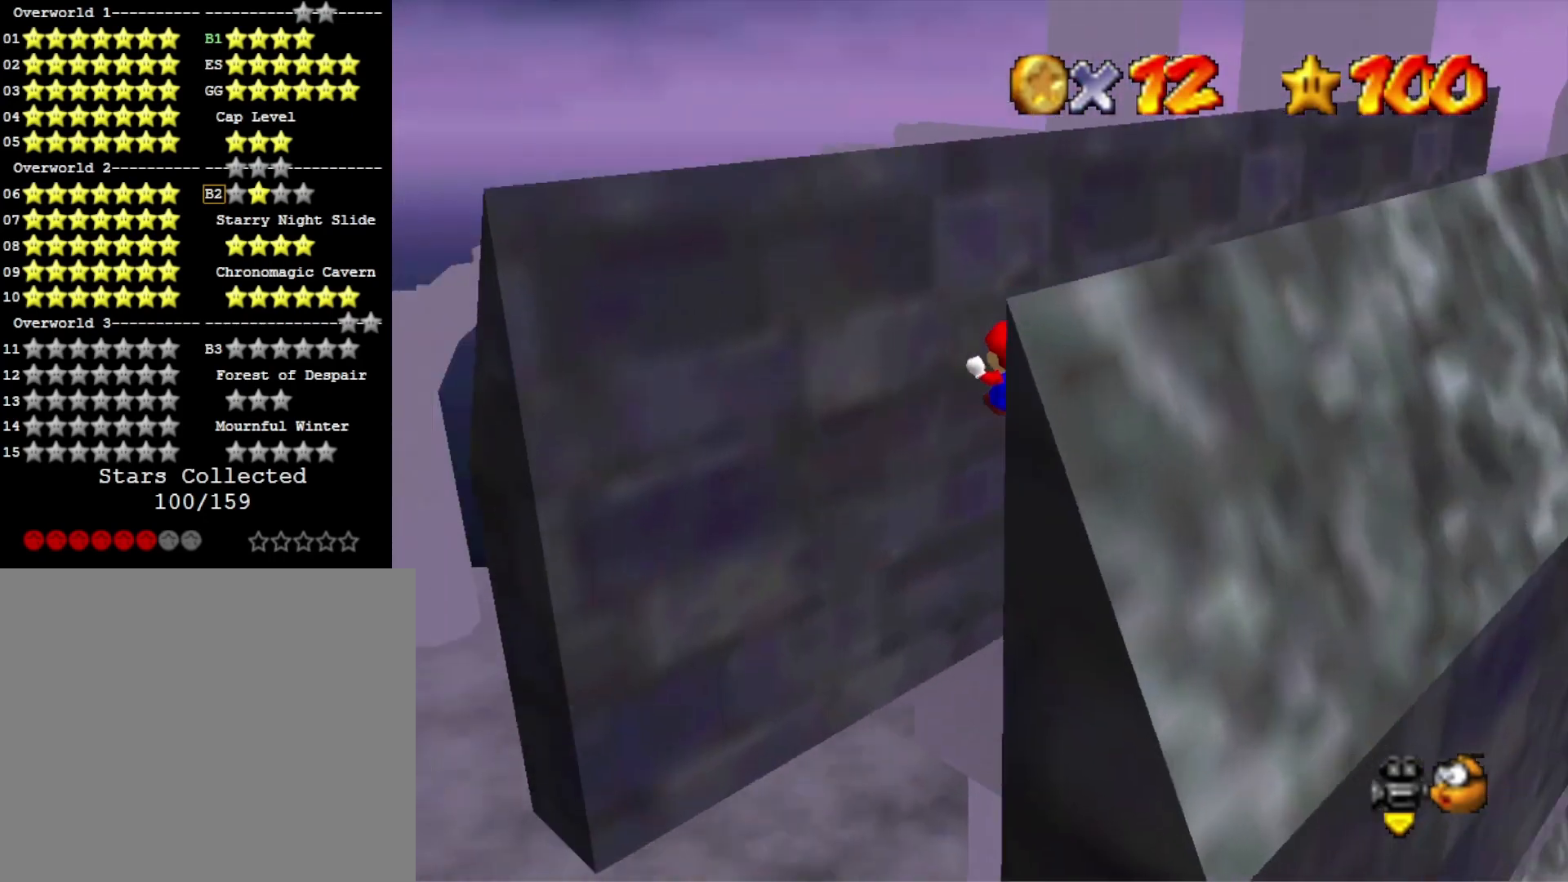
{"buttons": [], "left_stick": "right", "right_stick": "left", "events": [[133, "CROSS", "down"], [133, "left_stick", "center"], [200, "left_stick", "down-right"], [333, "CROSS", "up"], [400, "right_stick", "left"], [433, "left_stick", "right"]]}
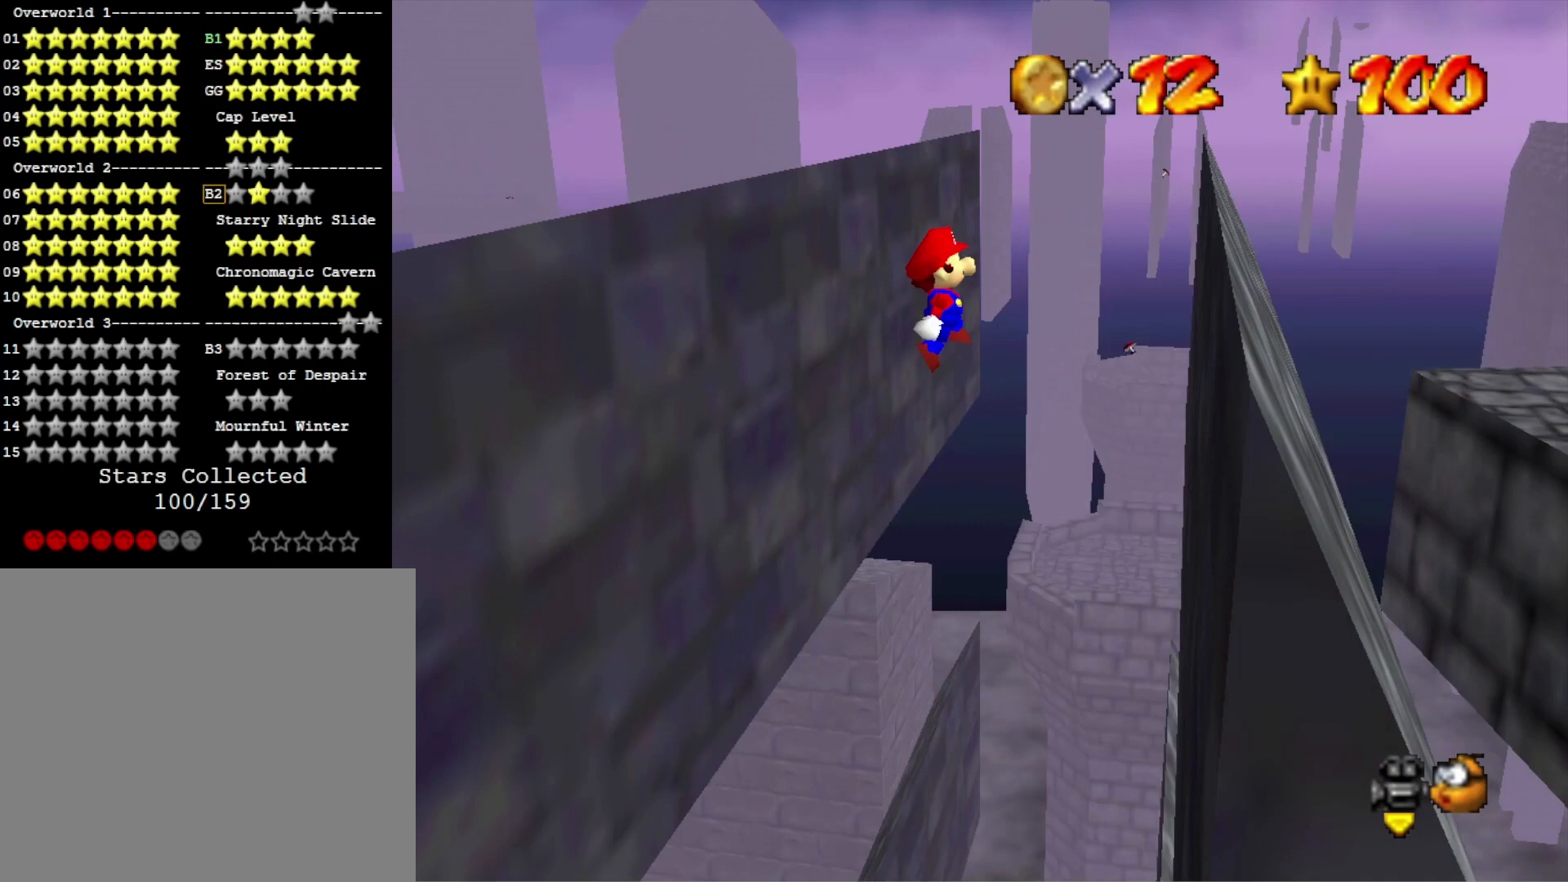
{"buttons": ["CROSS"], "left_stick": "up-left", "right_stick": "center", "events": [[33, "right_stick", "center"], [367, "CROSS", "down"], [400, "left_stick", "up-left"]]}
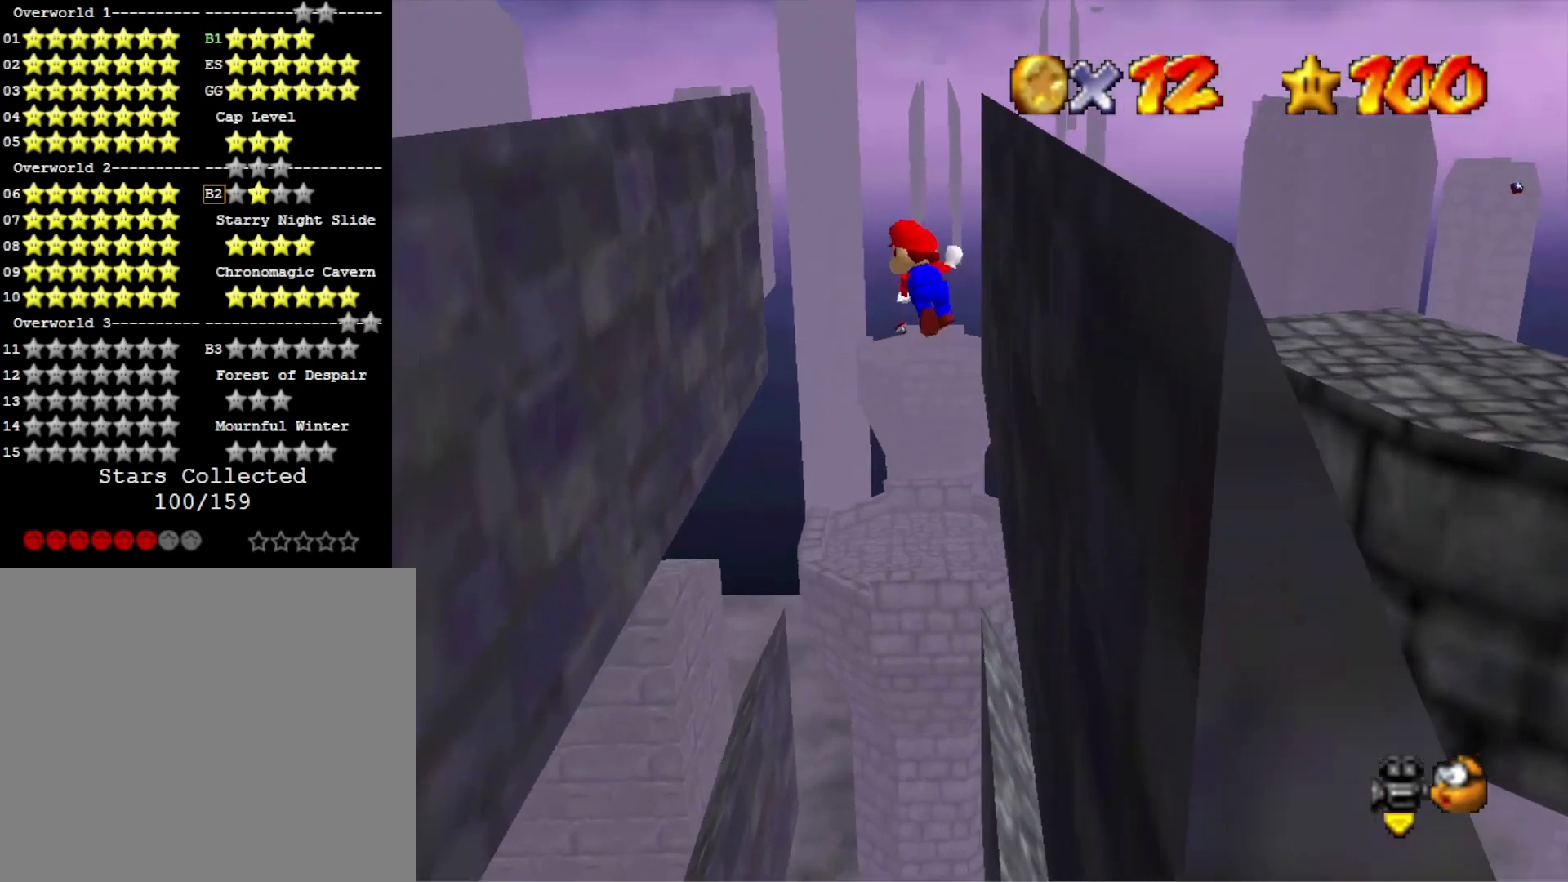
{"buttons": [], "left_stick": "up-left", "right_stick": "center", "events": [[67, "CROSS", "up"]]}
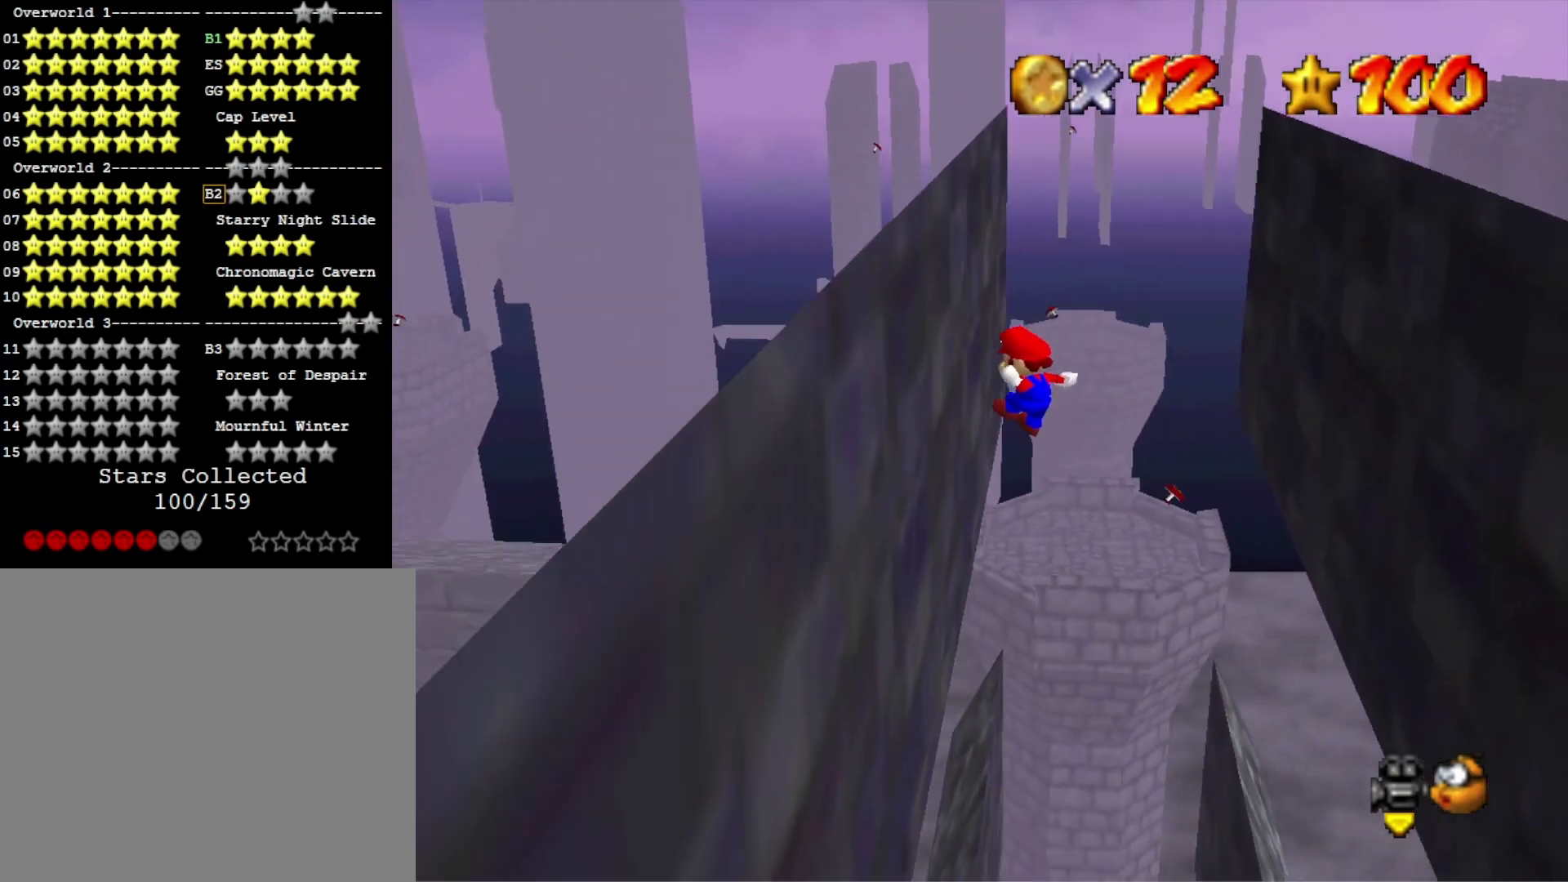
{"buttons": [], "left_stick": "right", "right_stick": "center", "events": [[100, "CROSS", "down"], [167, "left_stick", "up-right"], [300, "CROSS", "up"], [300, "left_stick", "right"]]}
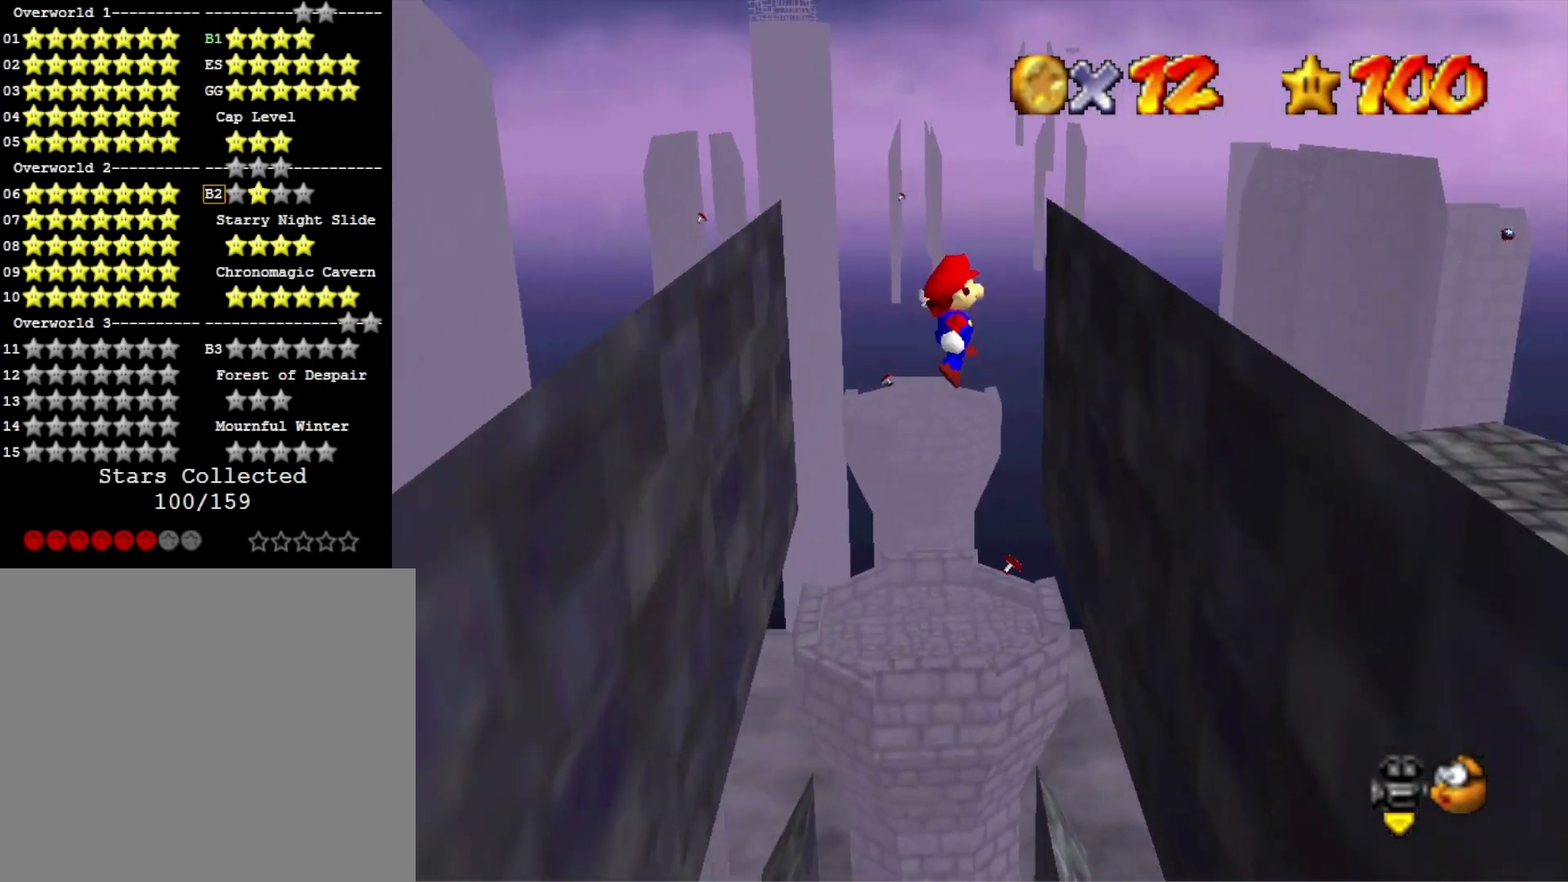
{"buttons": [], "left_stick": "left", "right_stick": "center", "events": [[200, "left_stick", "center"], [333, "CROSS", "down"], [333, "left_stick", "left"], [433, "CROSS", "up"]]}
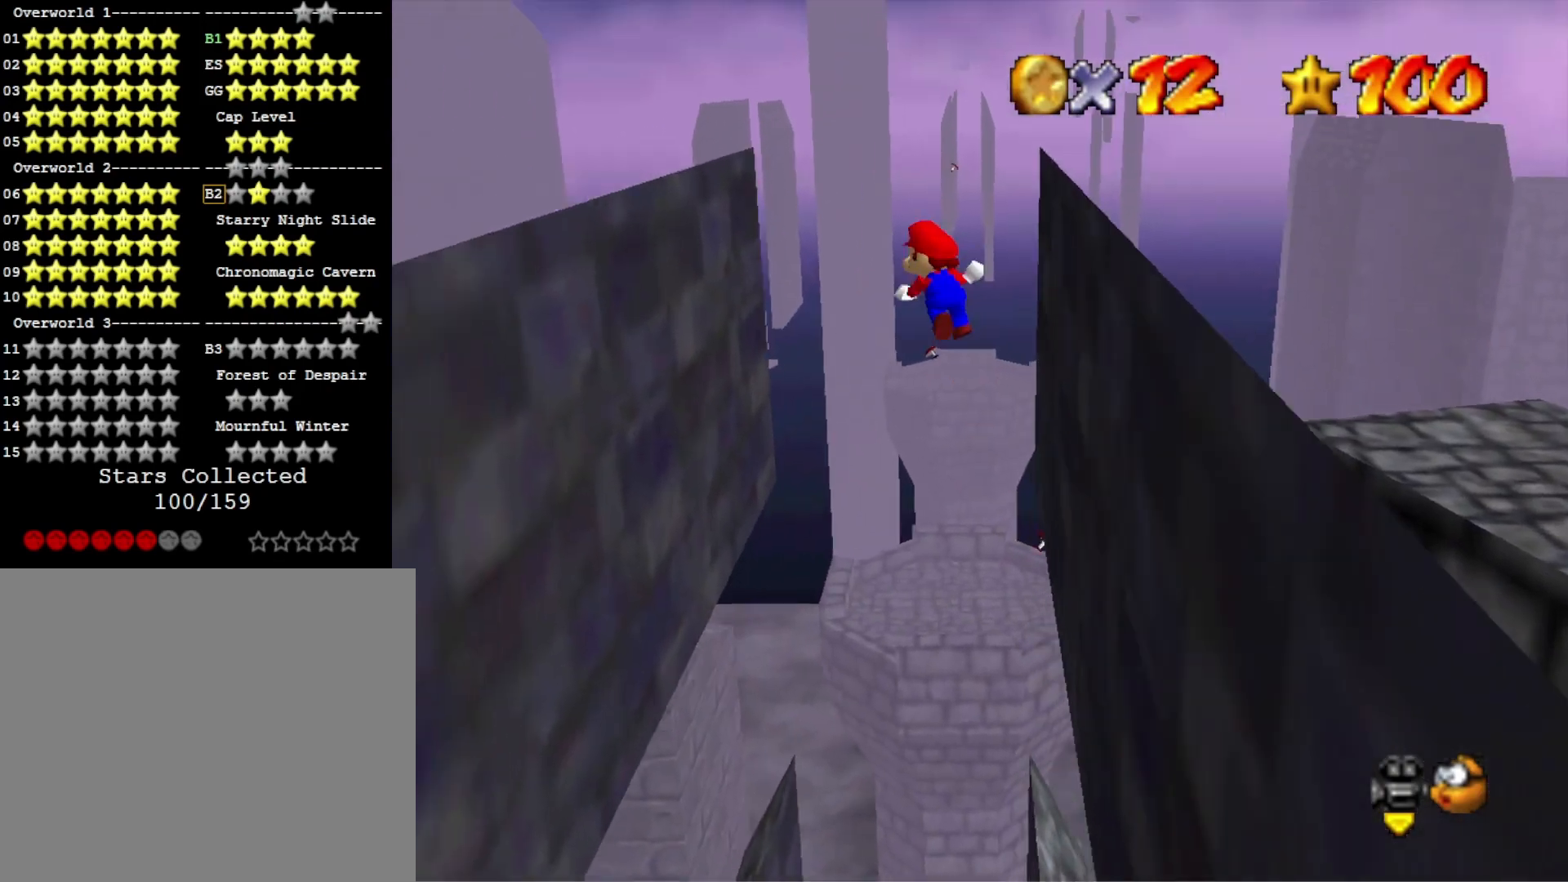
{"buttons": [], "left_stick": "left", "right_stick": "center", "events": []}
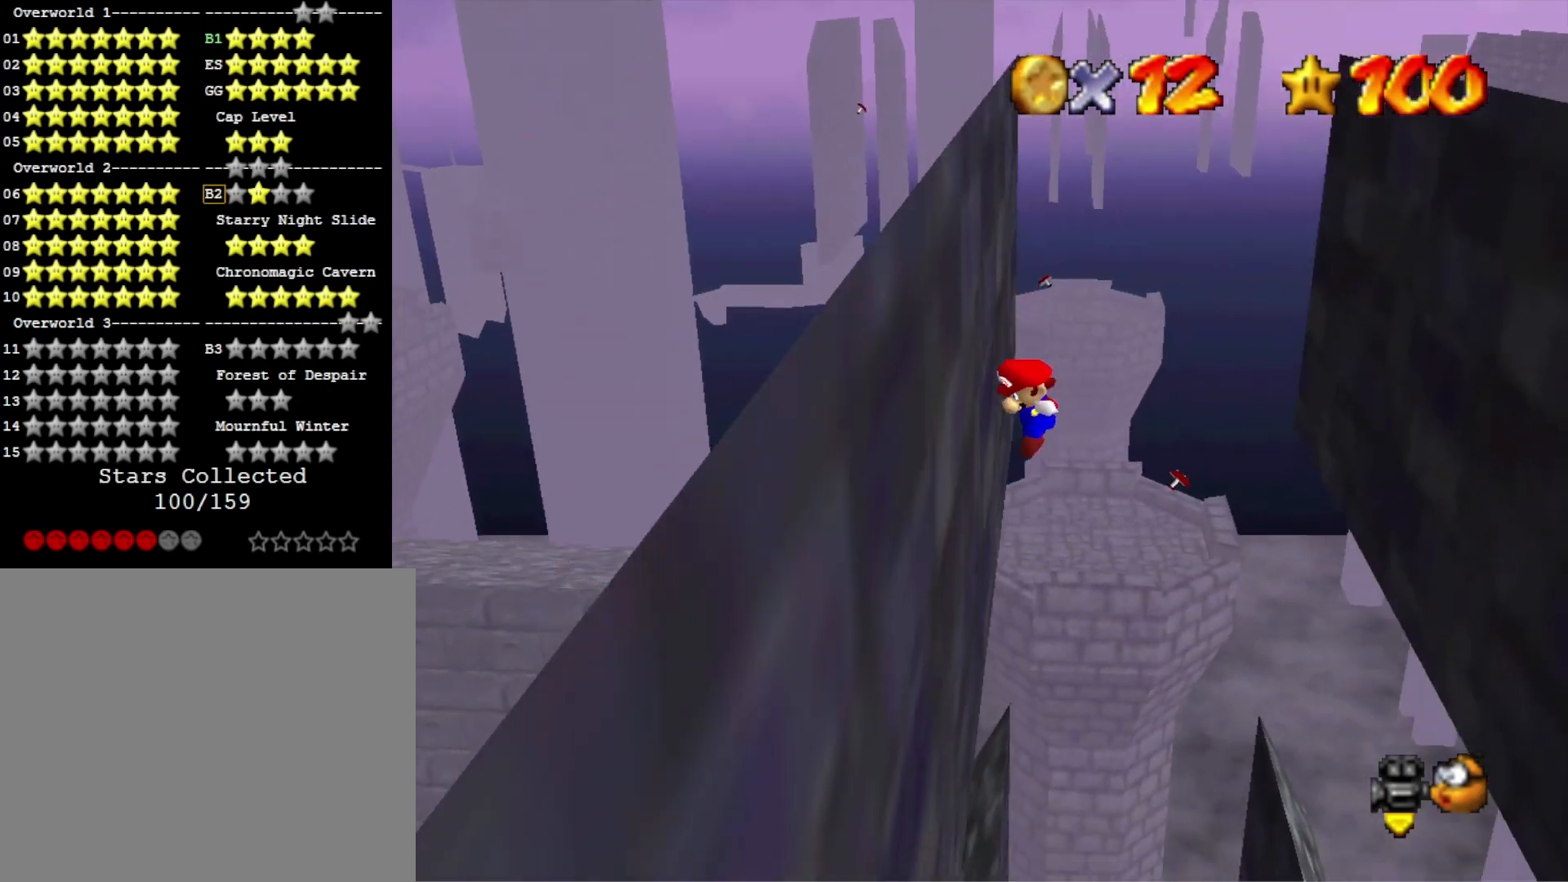
{"buttons": [], "left_stick": "right", "right_stick": "center", "events": [[33, "CROSS", "down"], [100, "CROSS", "up"], [100, "left_stick", "right"]]}
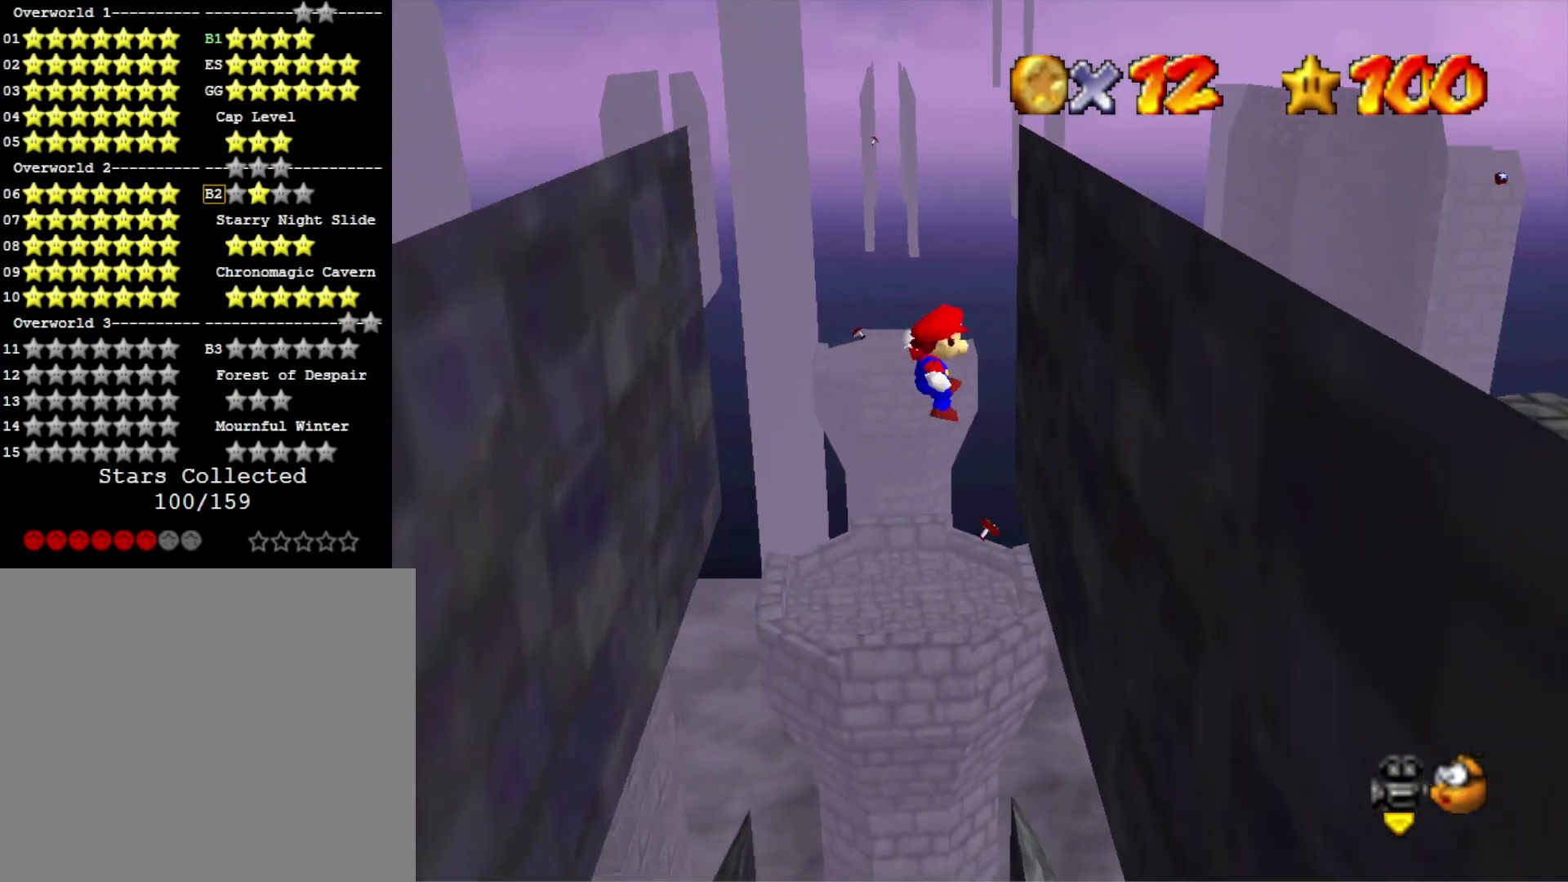
{"buttons": ["CROSS"], "left_stick": "left", "right_stick": "center", "events": [[233, "left_stick", "left"], [267, "CROSS", "down"]]}
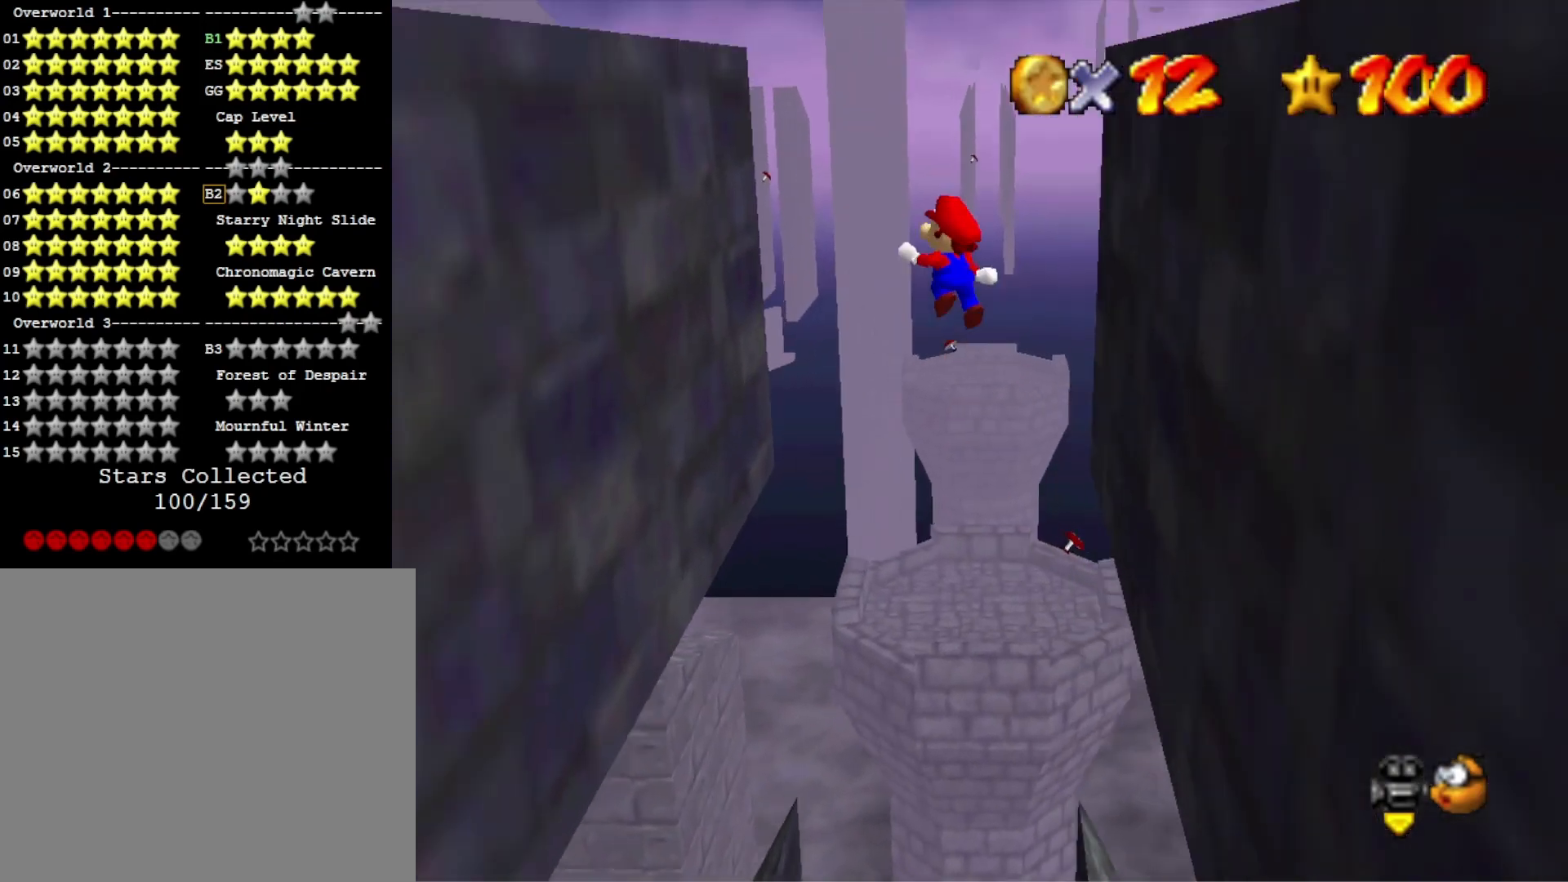
{"buttons": ["CROSS"], "left_stick": "right", "right_stick": "center", "events": [[300, "CROSS", "up"], [367, "left_stick", "down-right"], [433, "CROSS", "down"], [467, "left_stick", "right"]]}
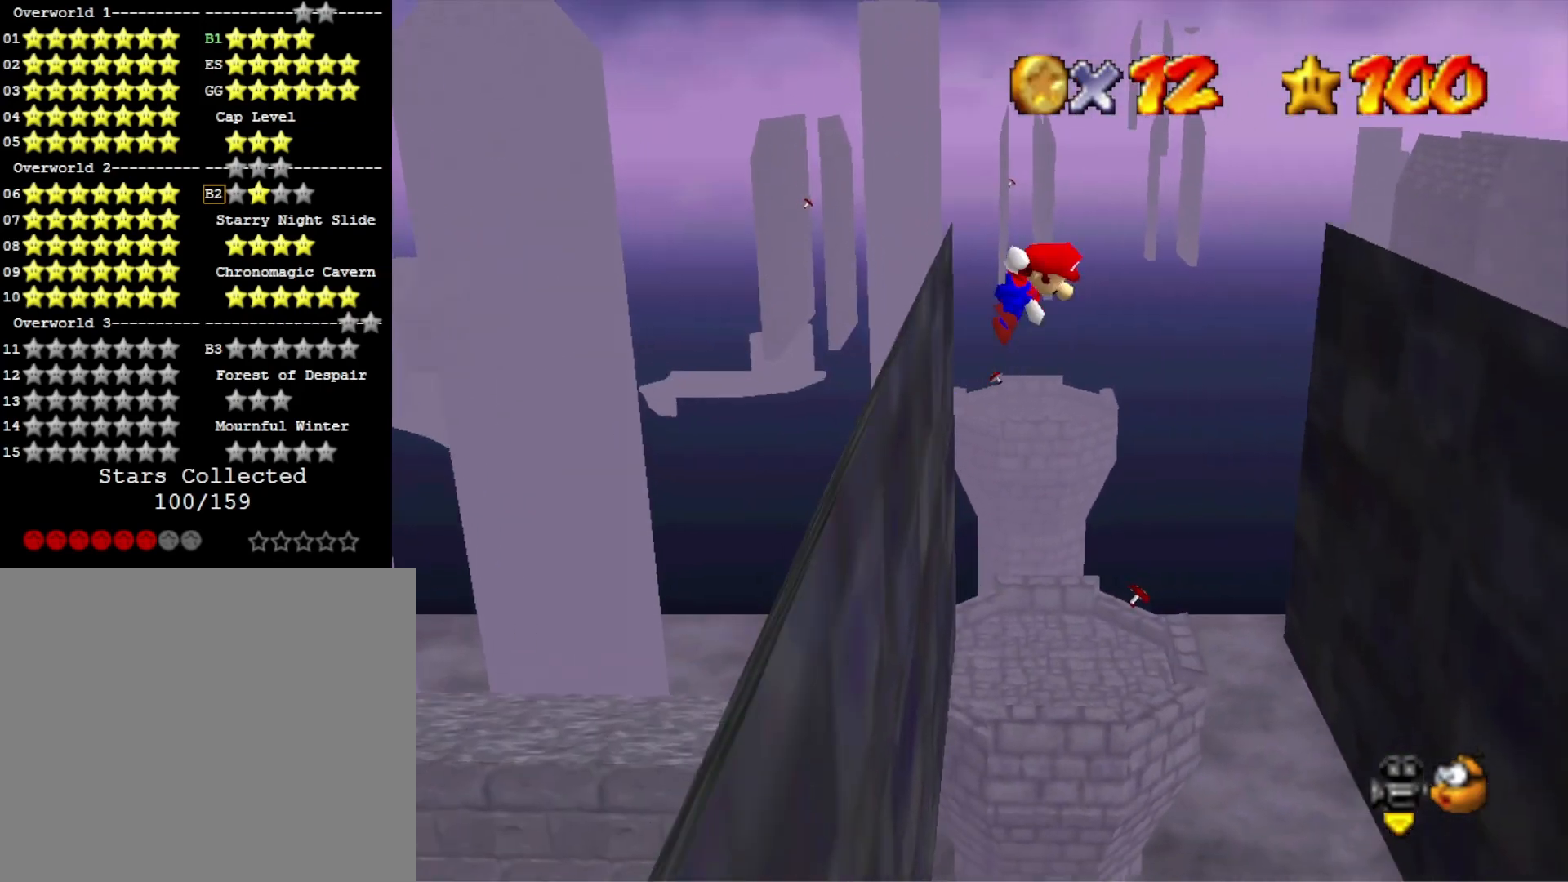
{"buttons": [], "left_stick": "right", "right_stick": "down-left", "events": [[133, "SQUARE", "down"], [400, "CROSS", "up"], [400, "SQUARE", "up"], [433, "right_stick", "down-left"]]}
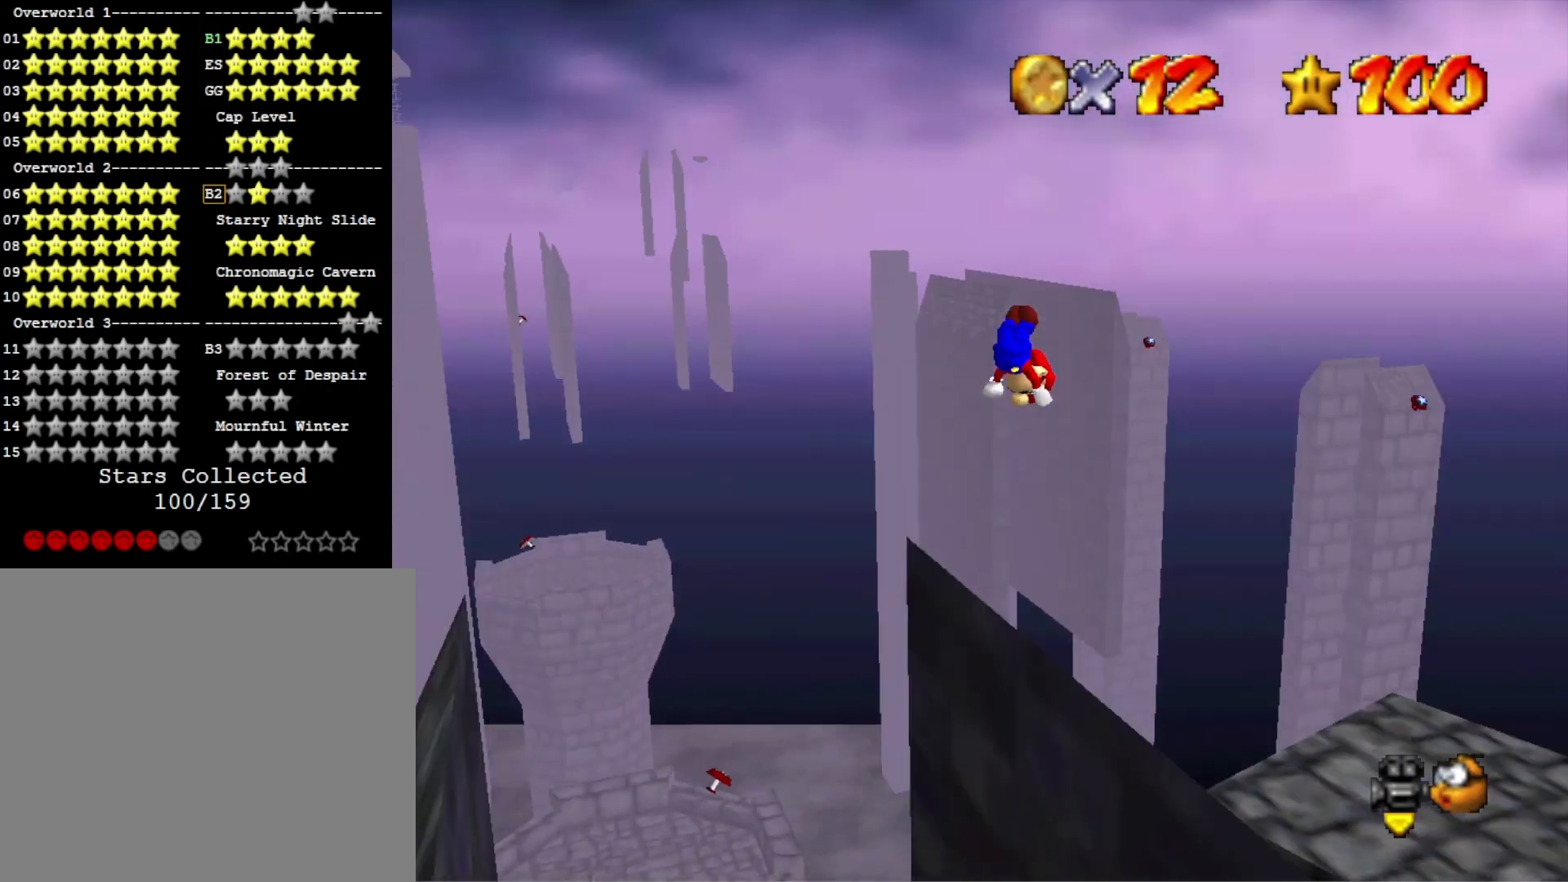
{"buttons": [], "left_stick": "right", "right_stick": "center", "events": [[33, "right_stick", "center"], [167, "right_stick", "left"], [300, "right_stick", "center"]]}
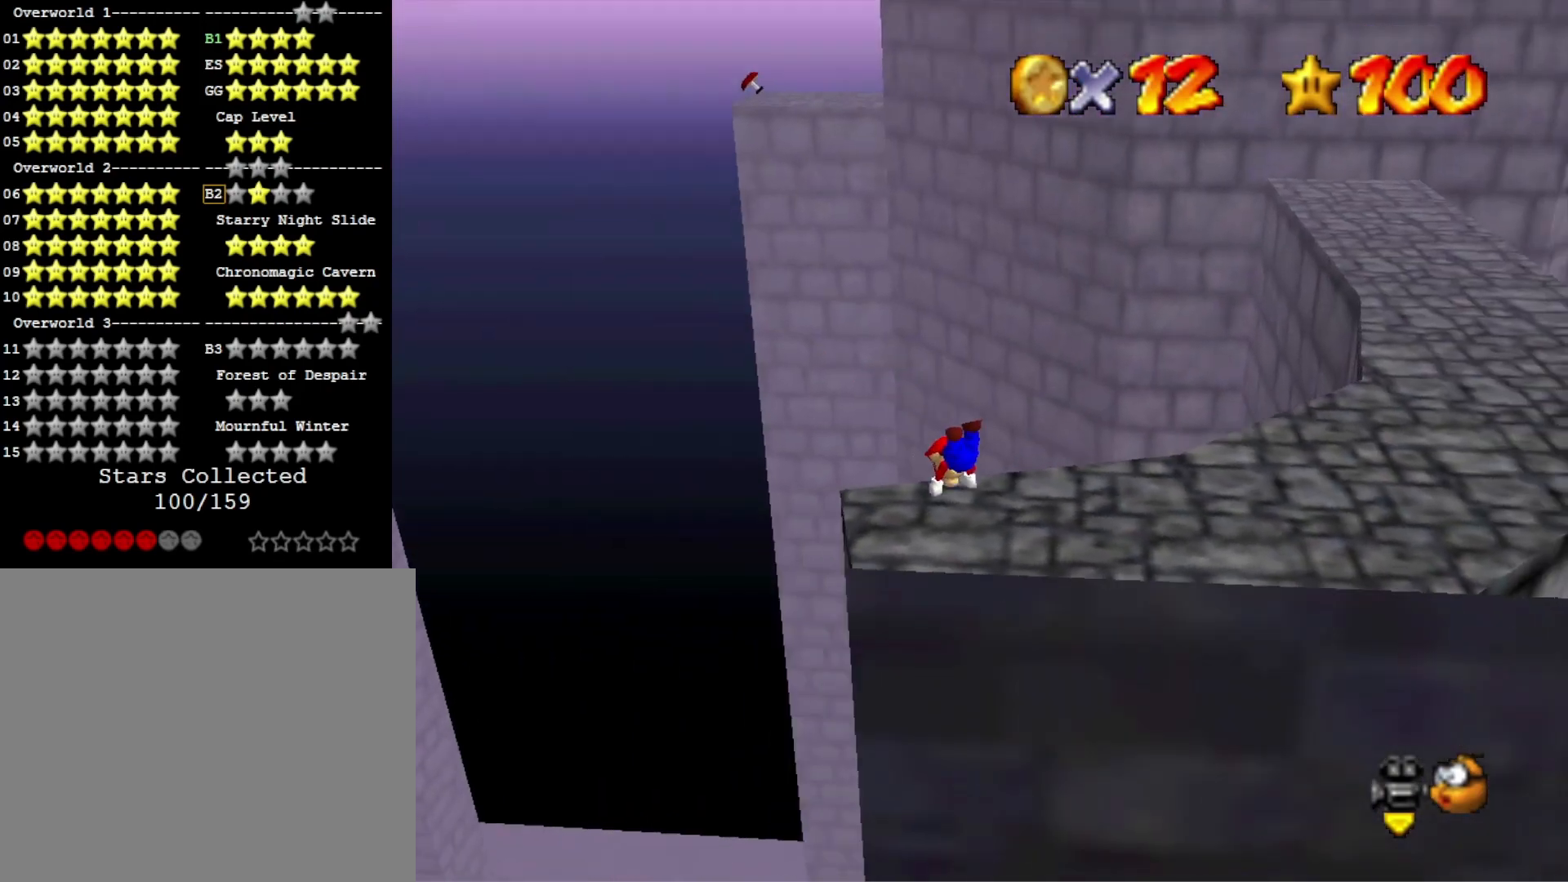
{"buttons": [], "left_stick": "right", "right_stick": "down-left", "events": [[267, "CROSS", "down"], [400, "CROSS", "up"], [467, "right_stick", "down-left"]]}
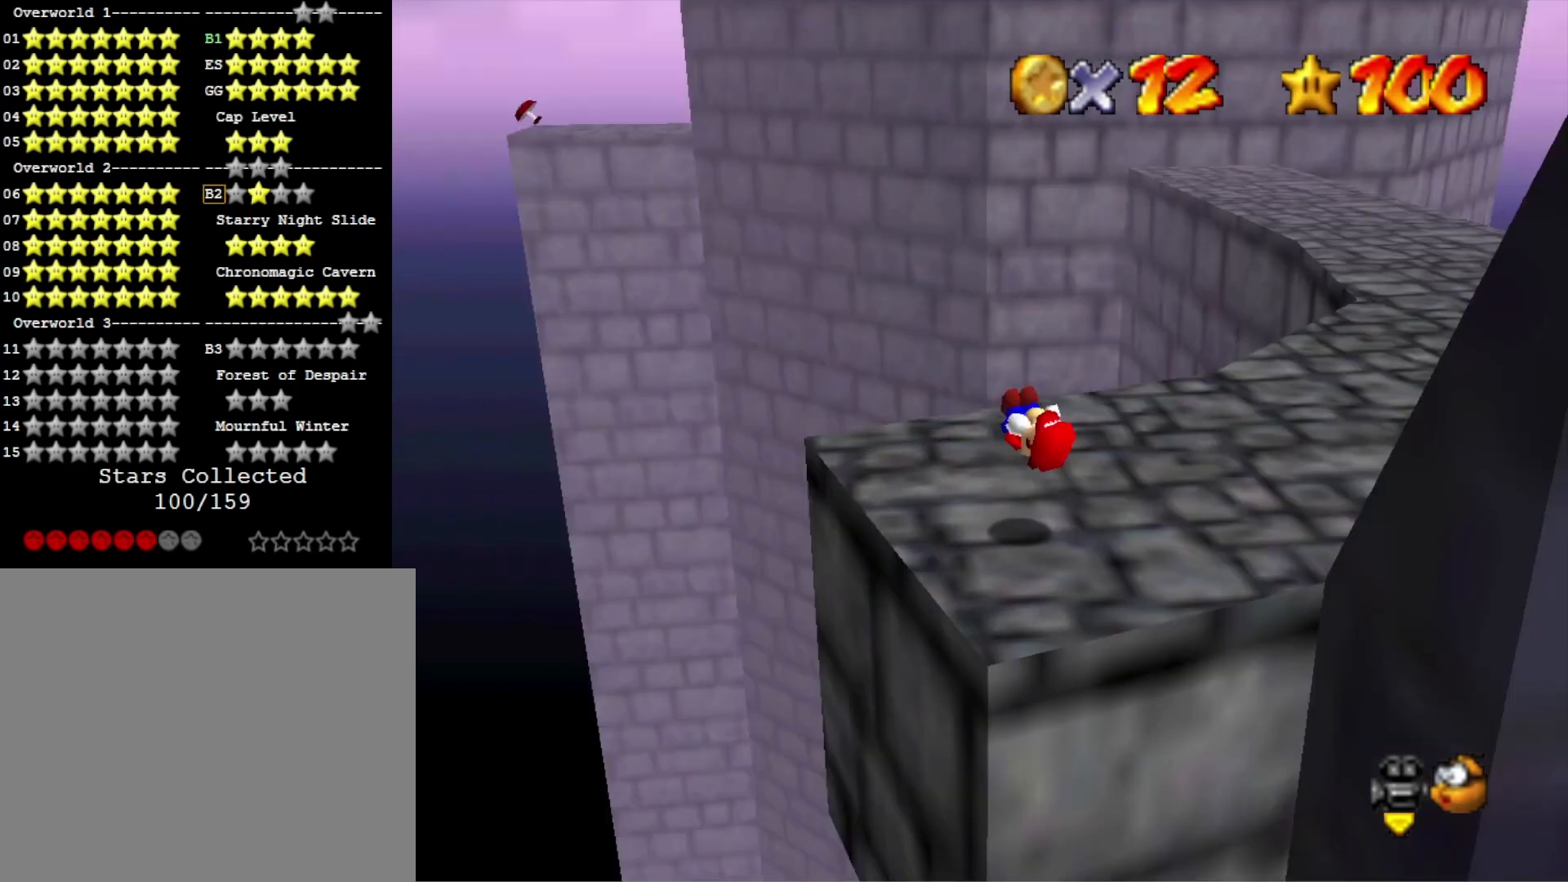
{"buttons": [], "left_stick": "up-right", "right_stick": "center", "events": [[33, "left_stick", "up"], [100, "right_stick", "center"], [367, "left_stick", "up-right"]]}
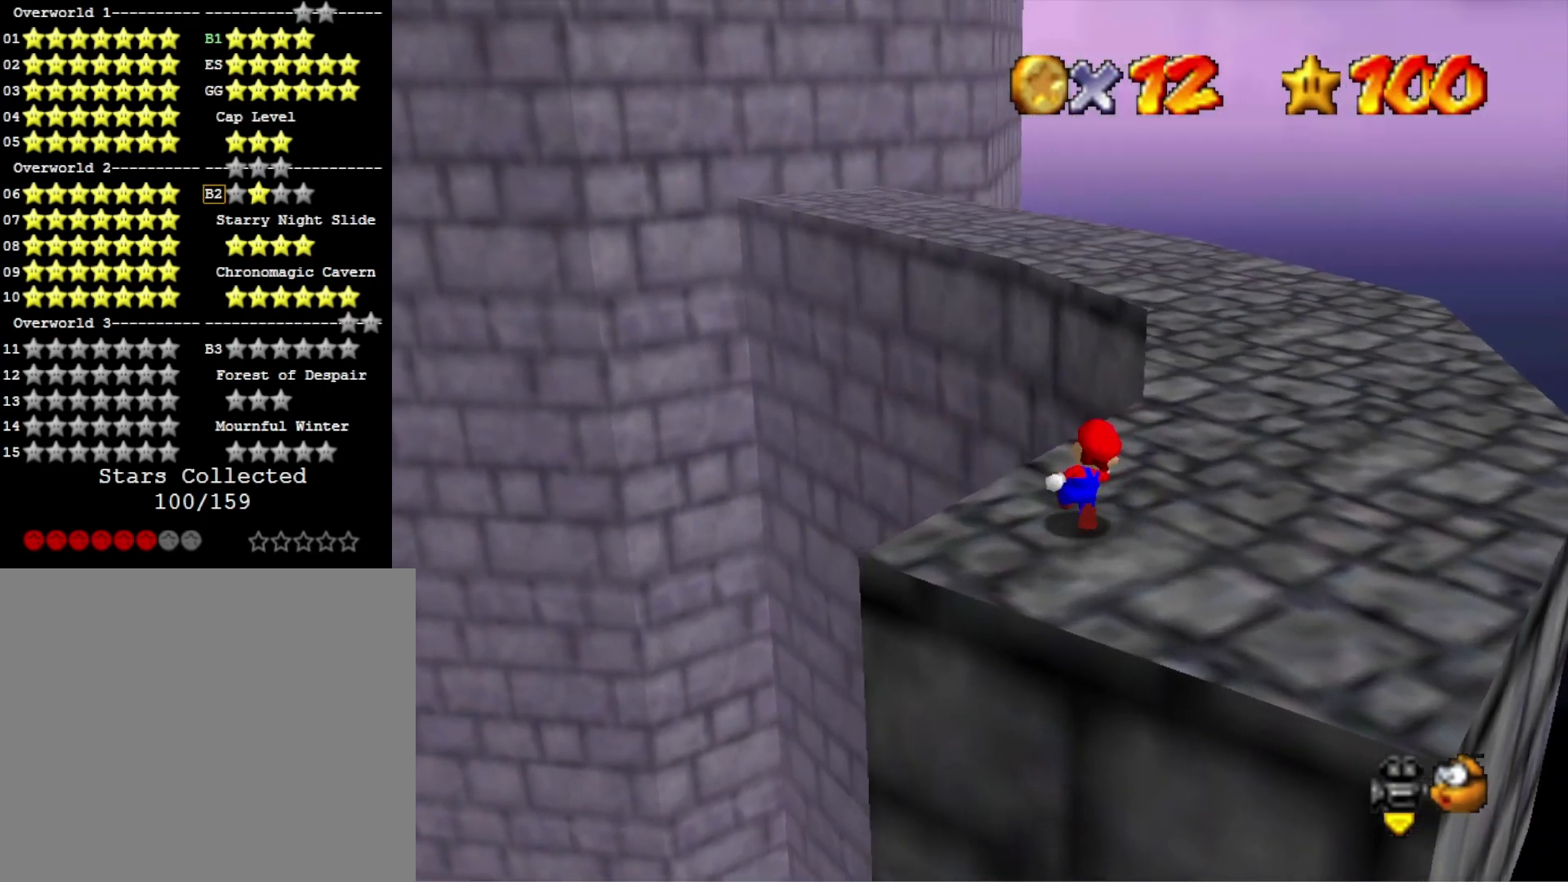
{"buttons": ["CROSS", "L2"], "left_stick": "up", "right_stick": "center", "events": [[200, "left_stick", "up"], [333, "L2", "down"], [400, "CROSS", "down"]]}
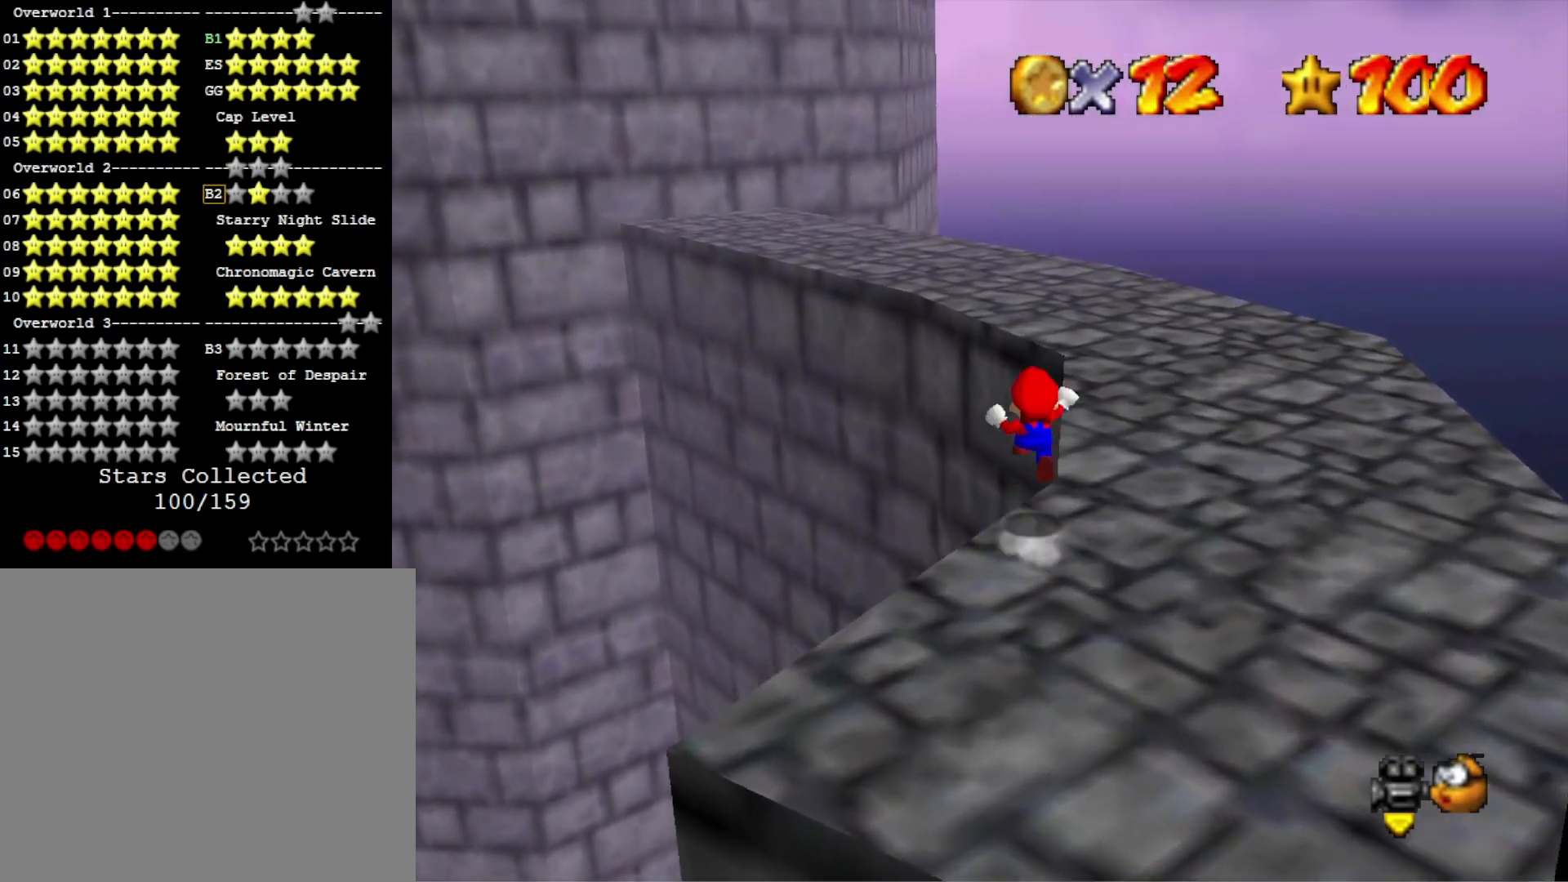
{"buttons": [], "left_stick": "up", "right_stick": "center", "events": [[67, "CROSS", "up"], [67, "L2", "up"], [133, "R1", "down"], [233, "R1", "up"], [300, "R1", "down"], [433, "R1", "up"]]}
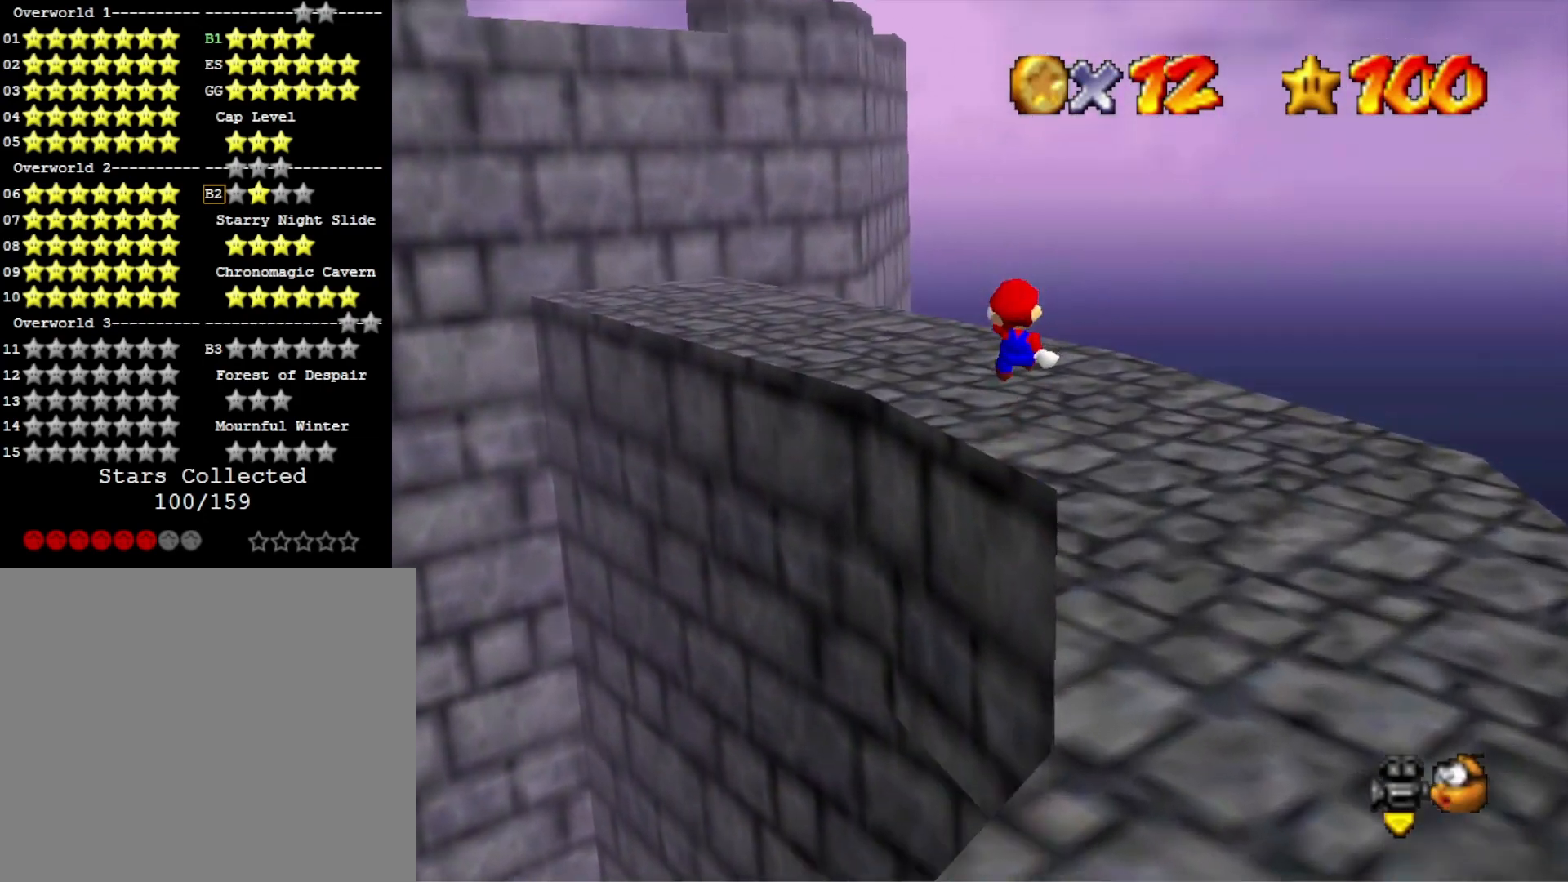
{"buttons": [], "left_stick": "up-right", "right_stick": "center", "events": [[233, "left_stick", "up-right"], [233, "right_stick", "right"], [400, "right_stick", "center"]]}
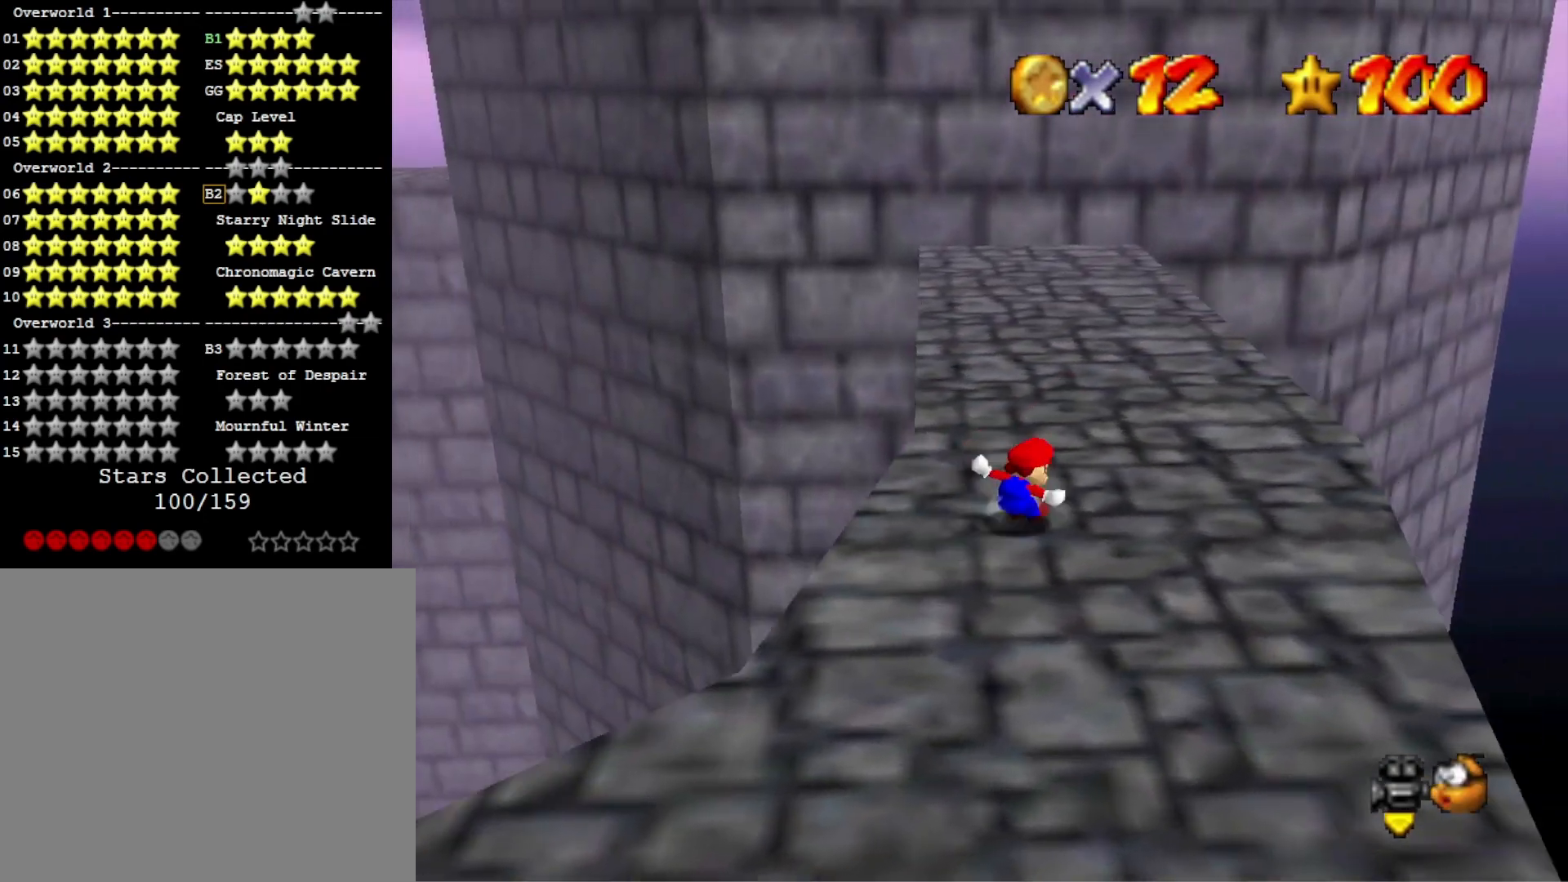
{"buttons": ["CROSS"], "left_stick": "up", "right_stick": "center", "events": [[100, "left_stick", "up"], [367, "CROSS", "down"]]}
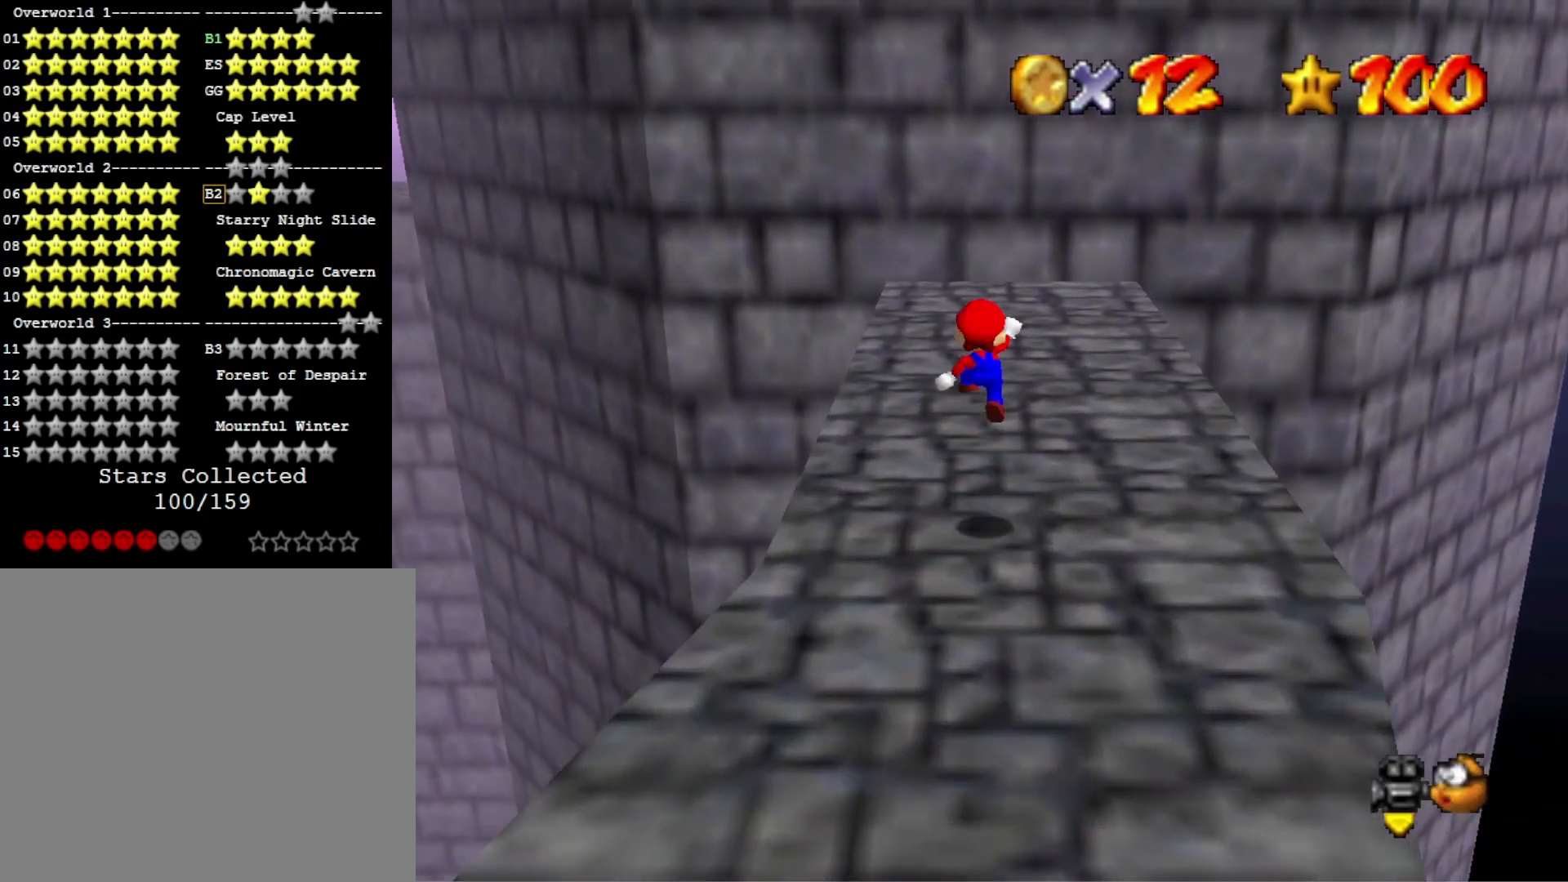
{"buttons": ["CROSS"], "left_stick": "up", "right_stick": "center", "events": [[167, "left_stick", "up-right"], [367, "left_stick", "up"]]}
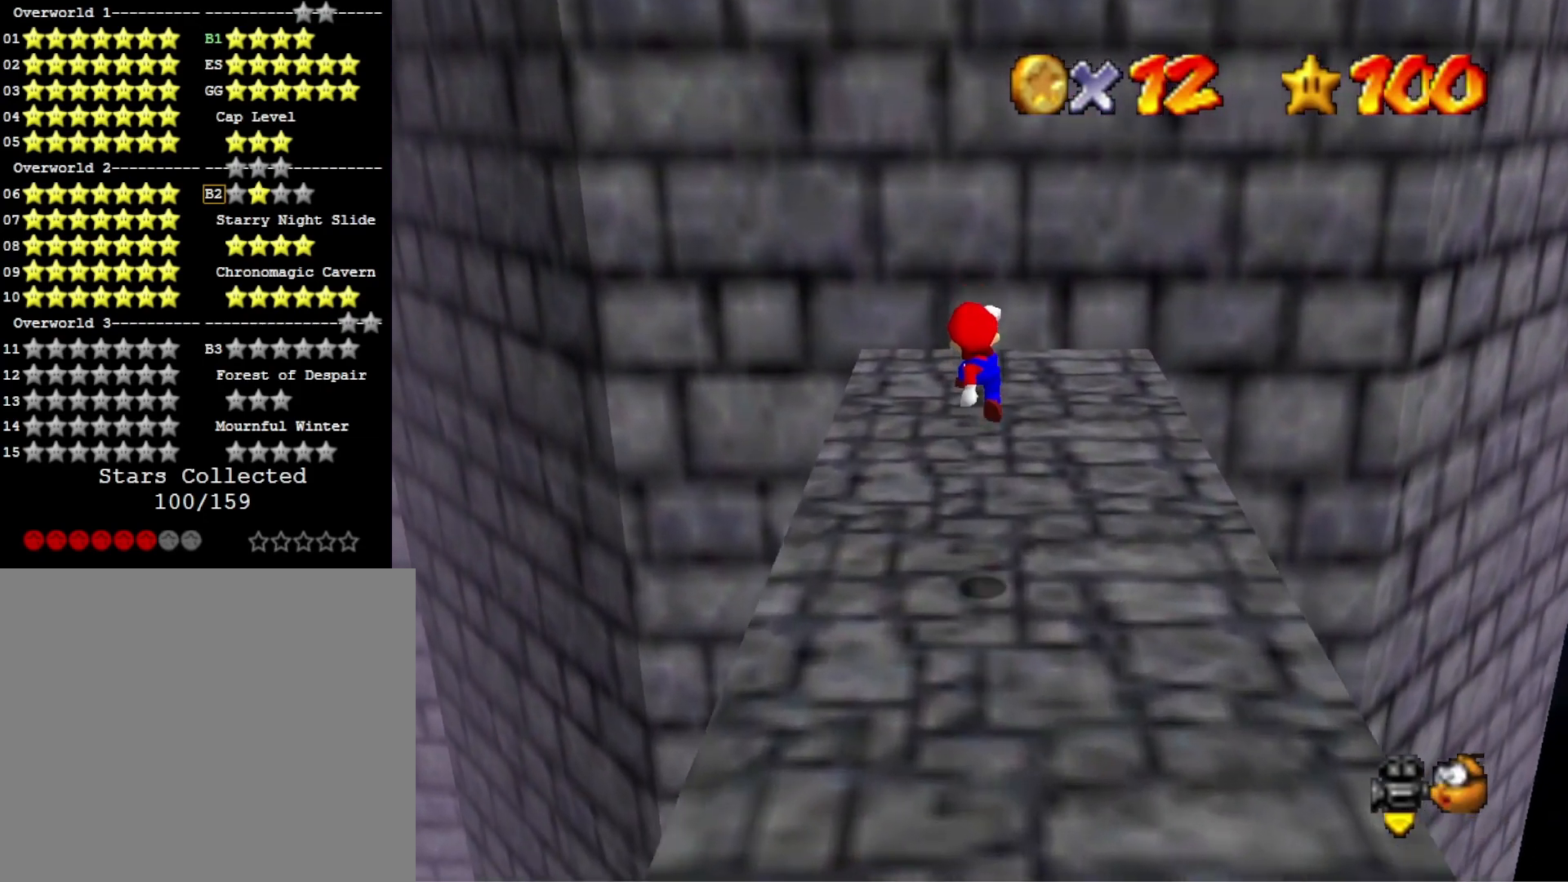
{"buttons": ["CROSS"], "left_stick": "up", "right_stick": "center", "events": [[67, "CROSS", "up"], [300, "CROSS", "down"]]}